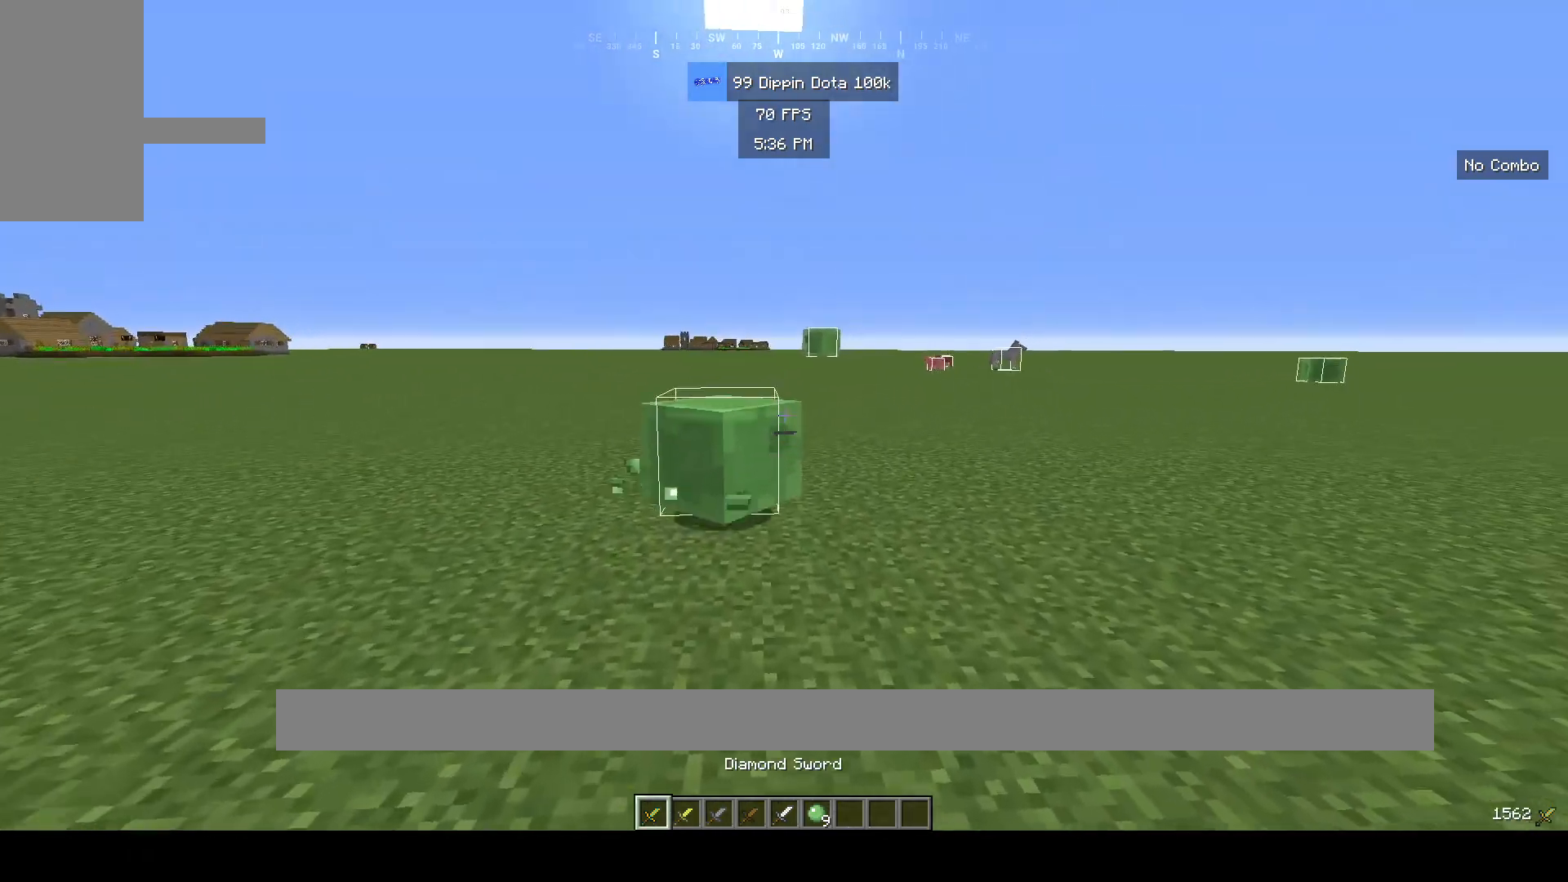
Gameplay with keyboard and mouse; each line is a JSON object with the keys and mouse buttons held at the frame after it. "events" lists presses ("down") and releases ("up") of "a", "d", "s", "space", "w", "mouse_left" and "mouse_right" between this image and that frame as [ms after this image, input, new state], when the widget could be followed in between. "mouse_left", "mouse_right" = the "left", "right" buttons of the "mouse" list. No other keys are recorded. Fast repeated clicks can show as one long hold. Mouse movement is not recorded.
{"keys": ["w"], "mouse": ["left"], "events": []}
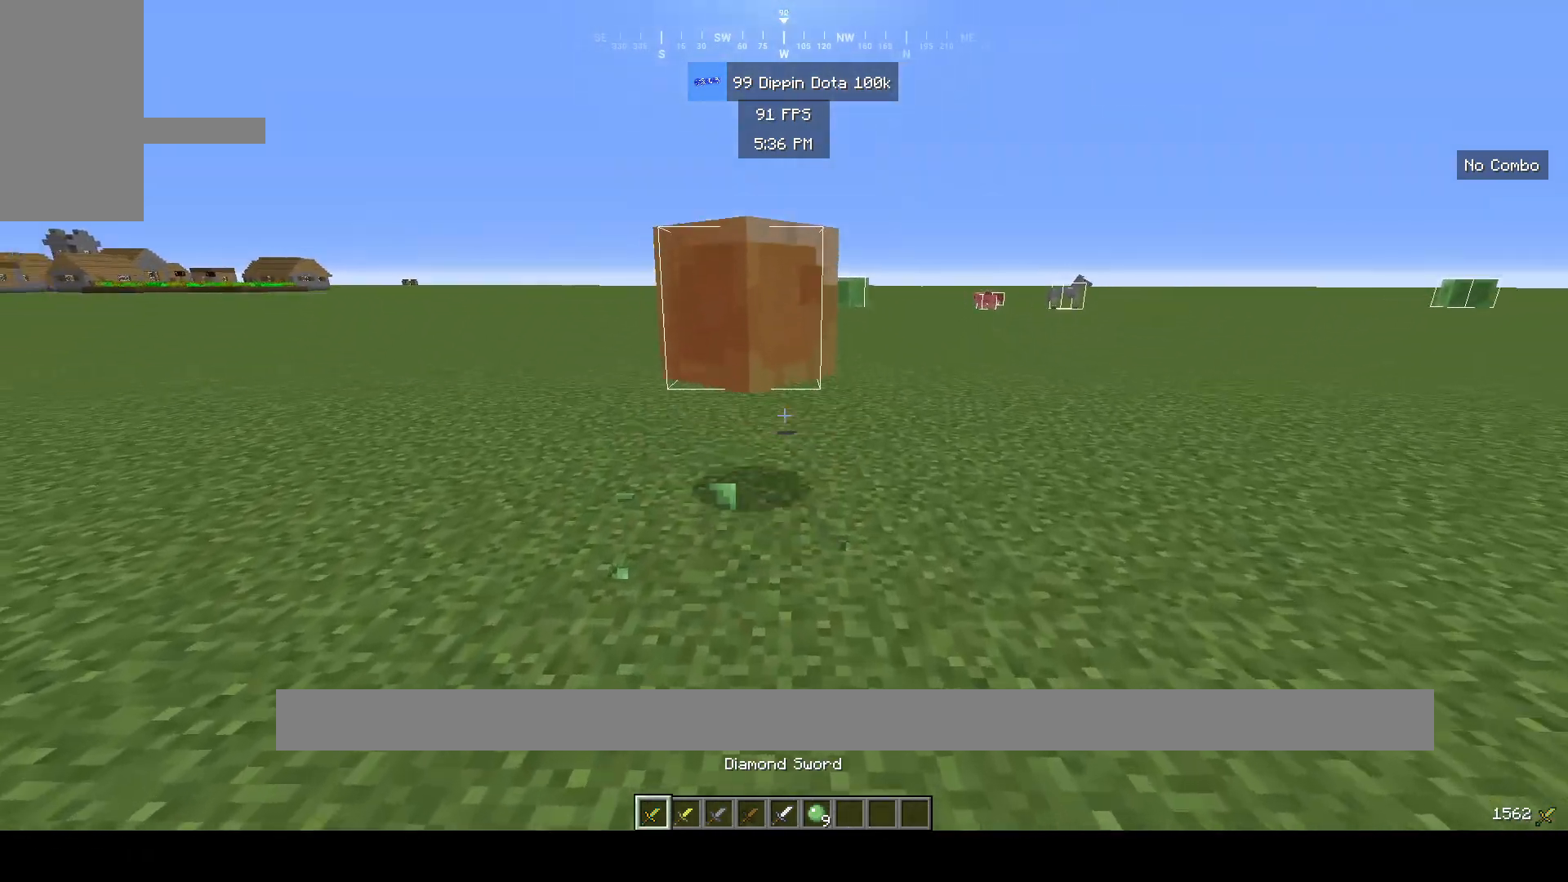
{"keys": ["w"], "mouse": [], "events": [[433, "mouse_left", "up"]]}
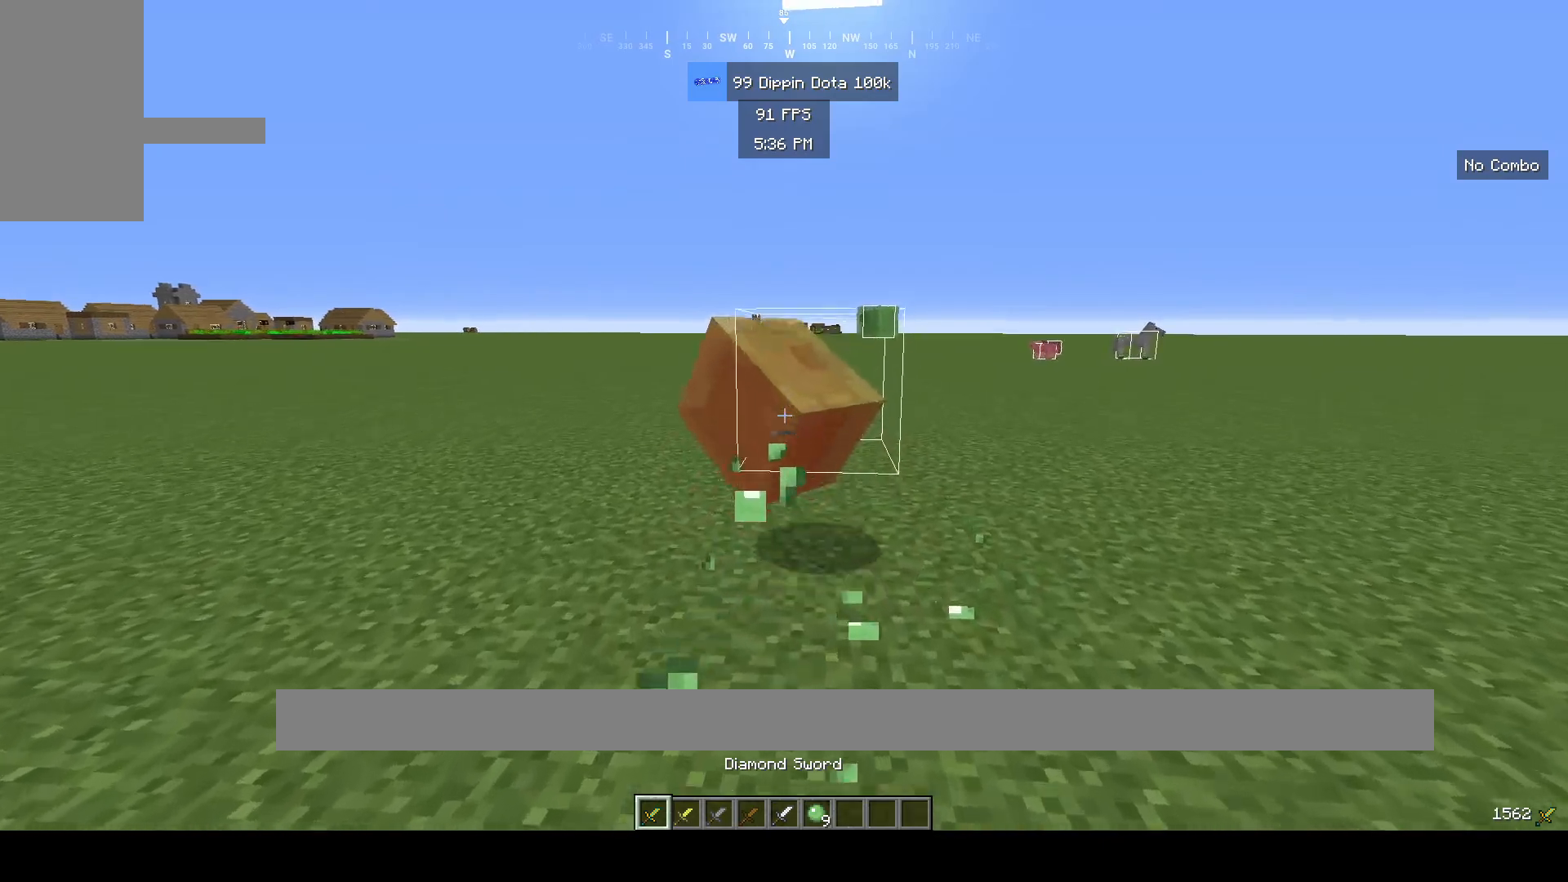
{"keys": ["w"], "mouse": [], "events": [[17, "mouse_left", "down"], [250, "w", "up"], [317, "mouse_left", "up"], [433, "w", "down"]]}
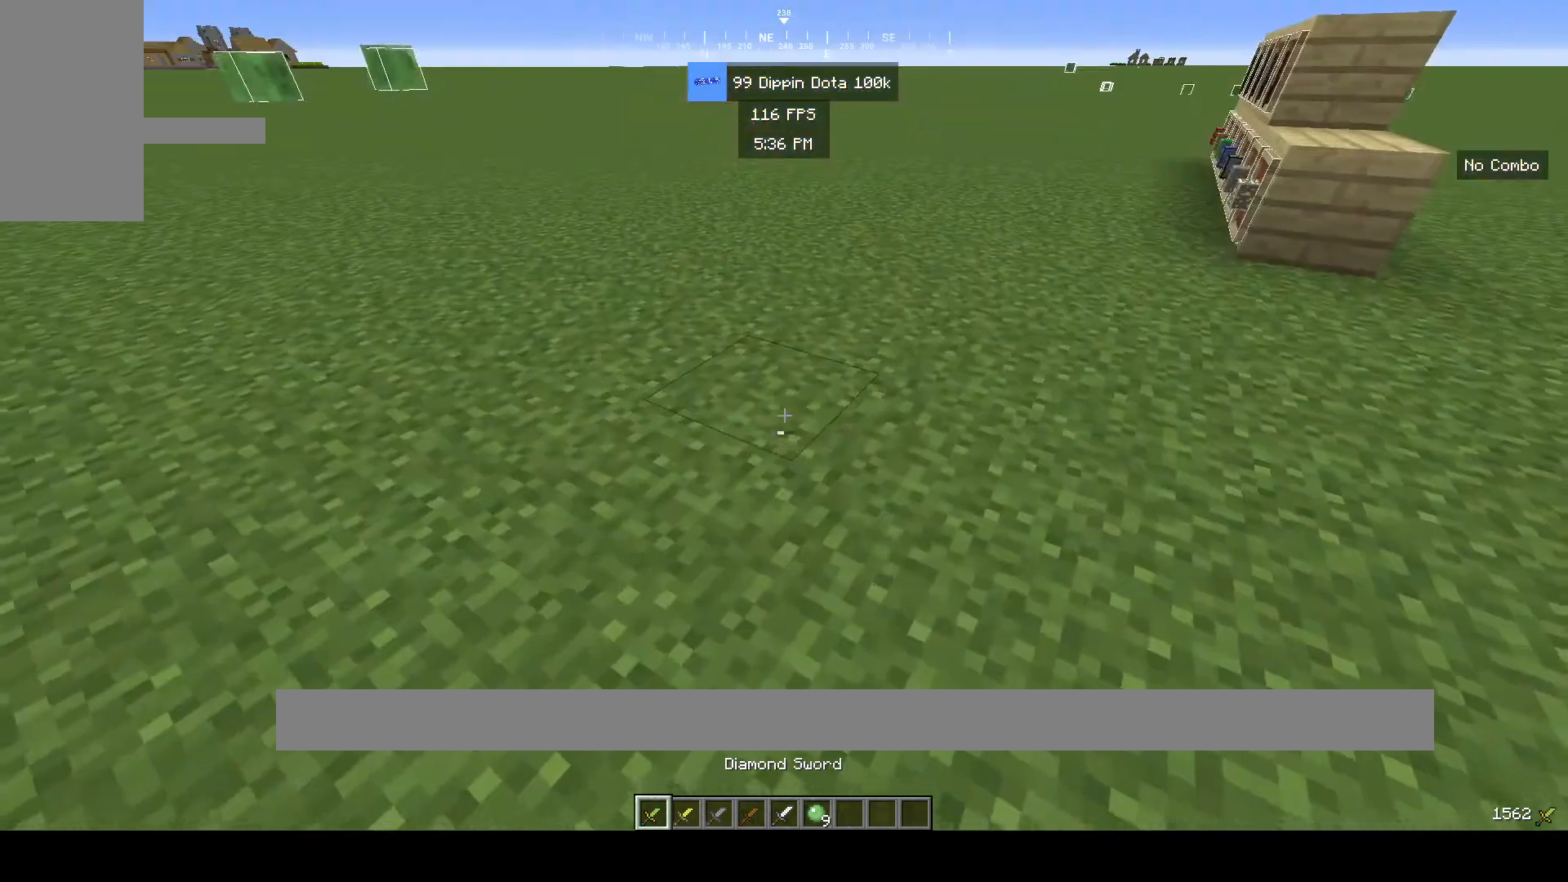
{"keys": ["w"], "mouse": [], "events": [[17, "w", "up"], [100, "w", "down"], [350, "space", "down"], [467, "space", "up"]]}
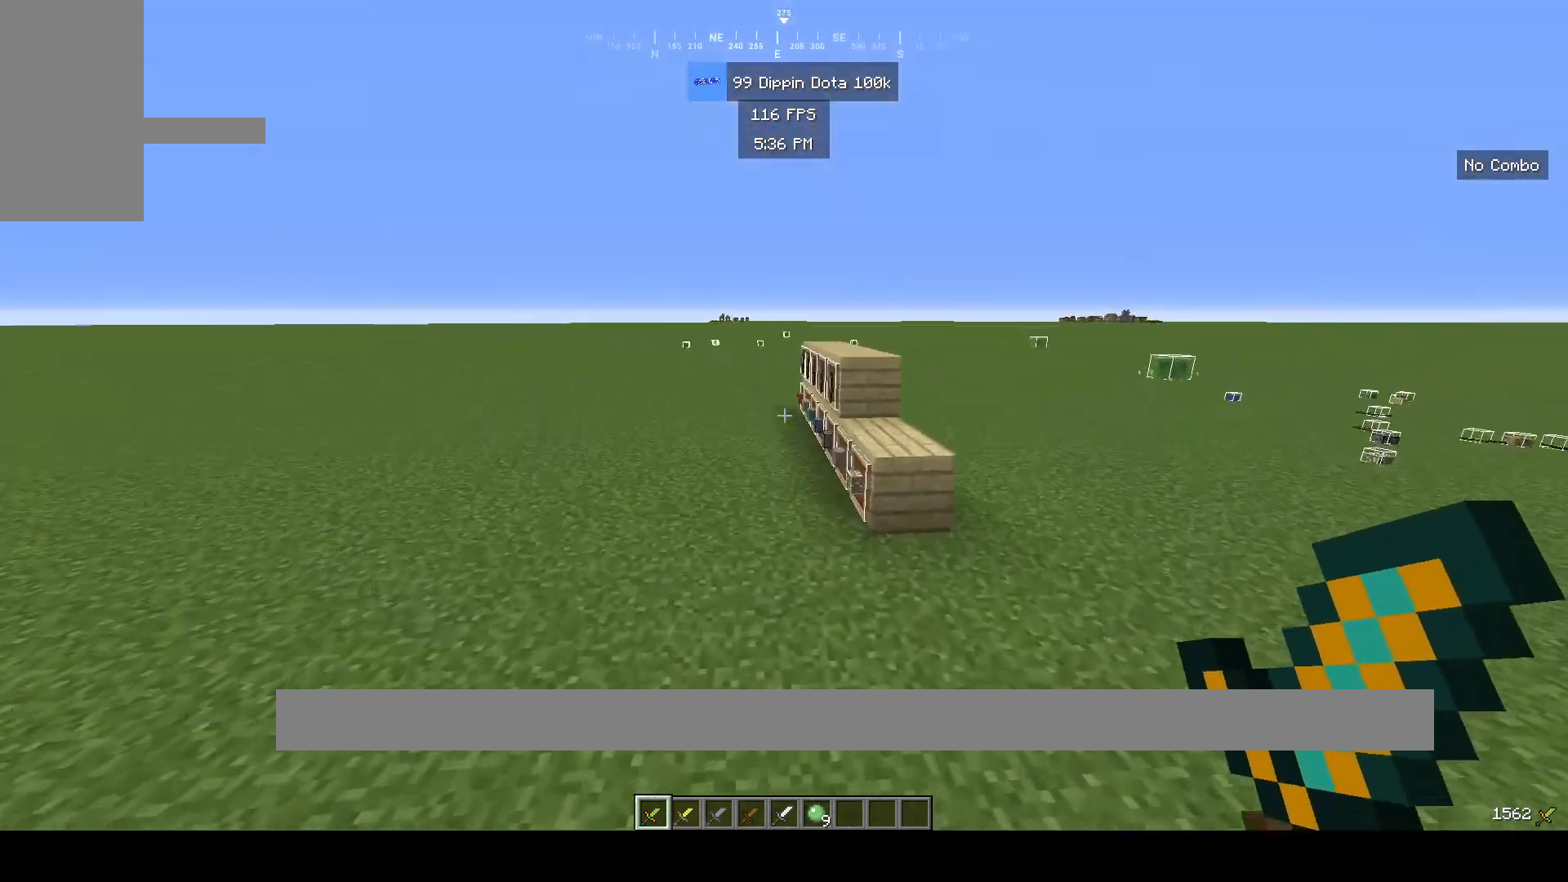
{"keys": ["a", "space", "w"], "mouse": ["left"], "events": [[267, "a", "down"], [333, "space", "down"], [383, "mouse_left", "down"]]}
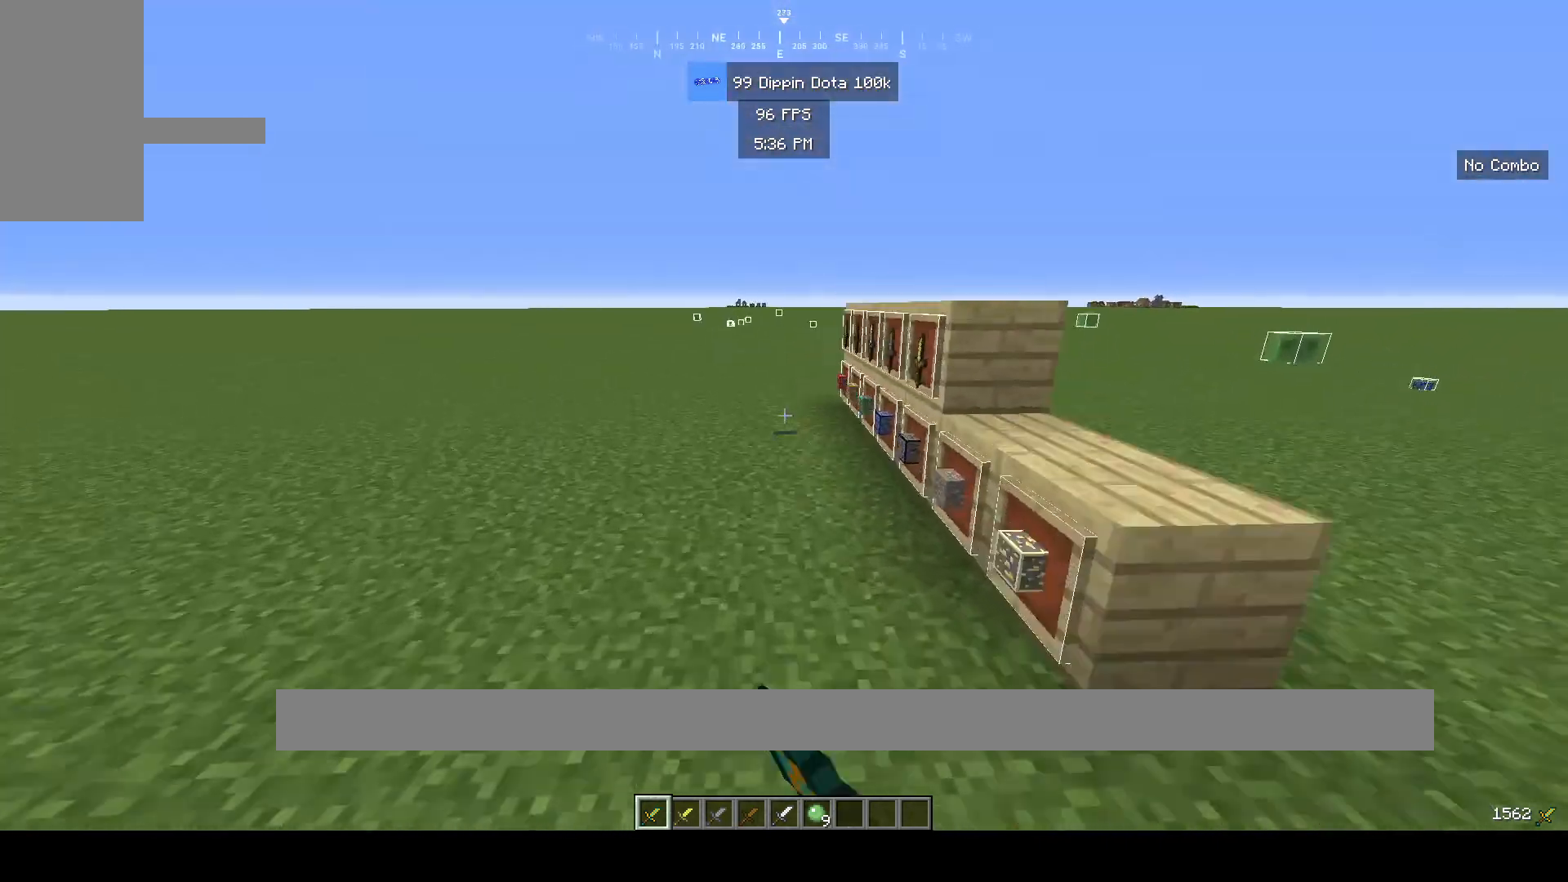
{"keys": ["a", "w"], "mouse": [], "events": [[117, "mouse_left", "up"], [200, "mouse_left", "down"], [217, "space", "up"], [283, "mouse_left", "up"]]}
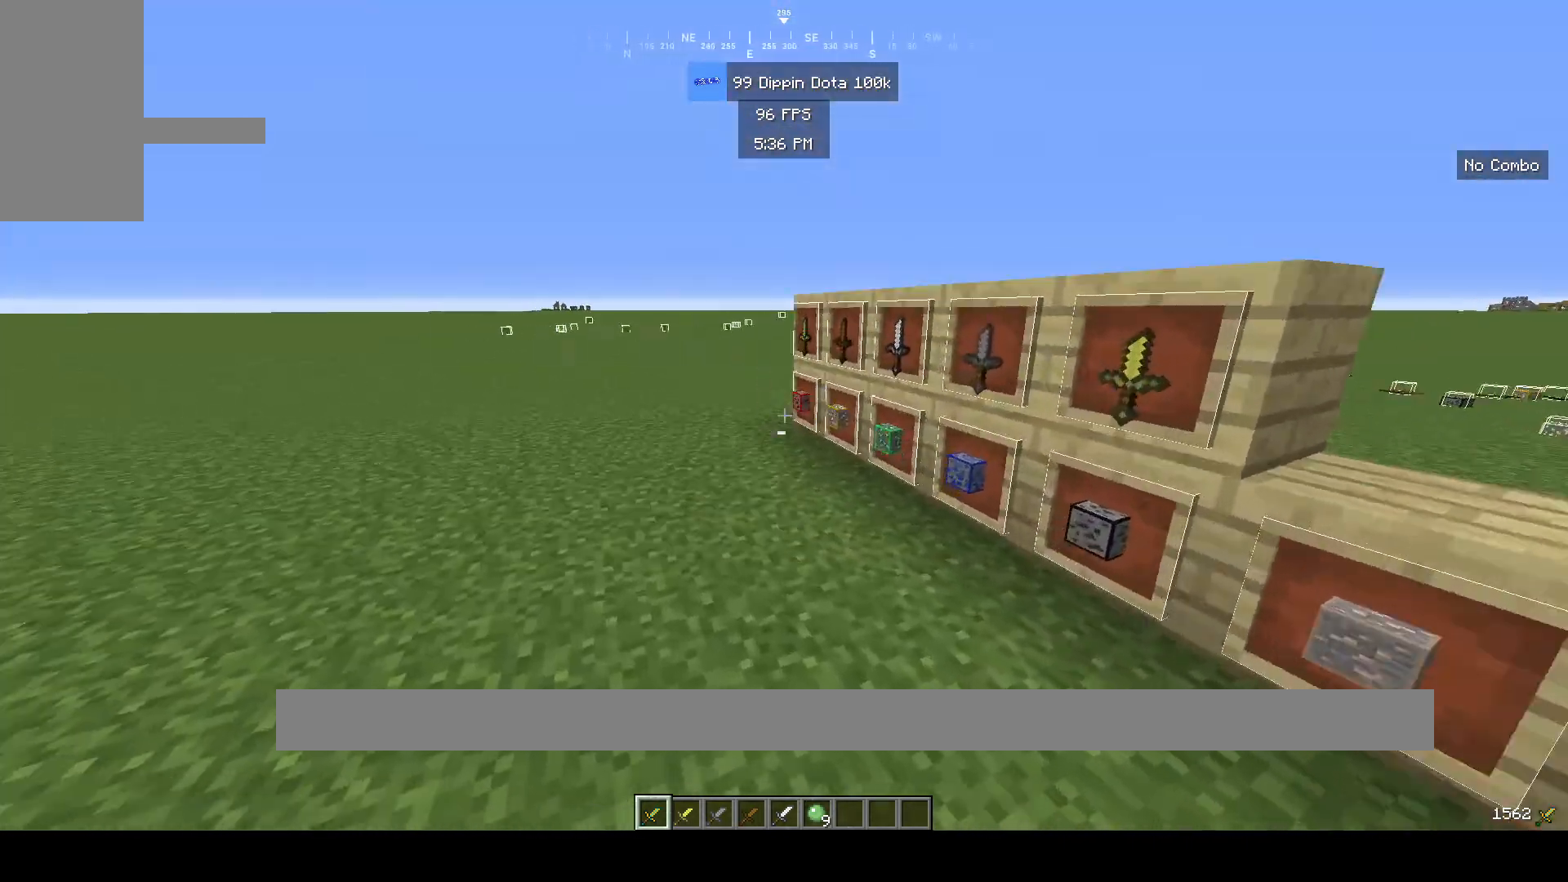
{"keys": ["a"], "mouse": [], "events": [[50, "d", "down"], [183, "d", "up"], [350, "w", "up"]]}
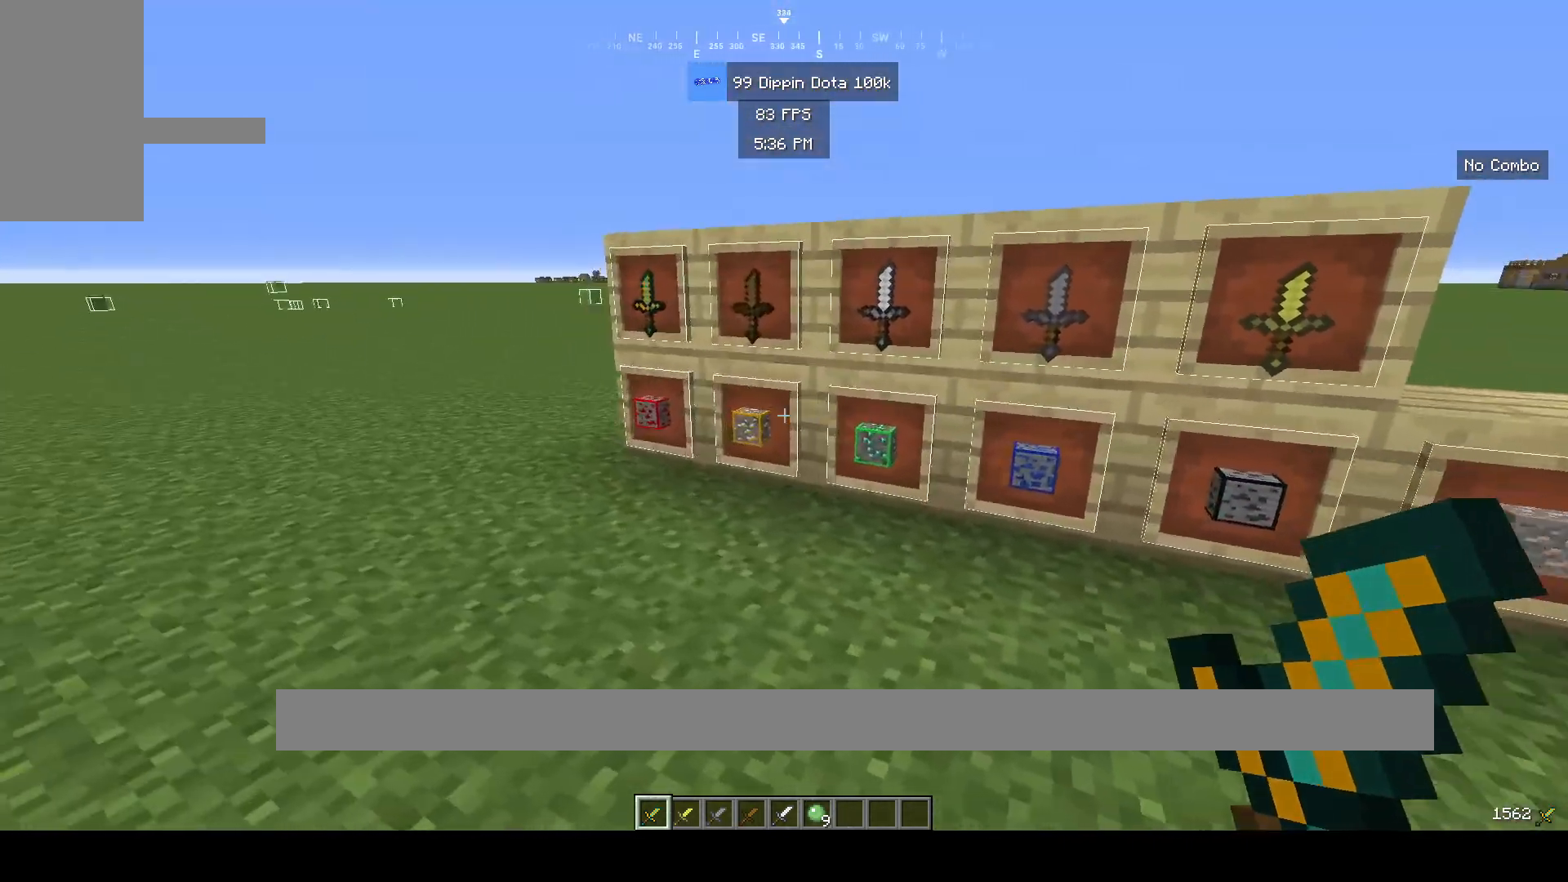
{"keys": ["w"], "mouse": [], "events": [[183, "a", "up"], [300, "w", "down"]]}
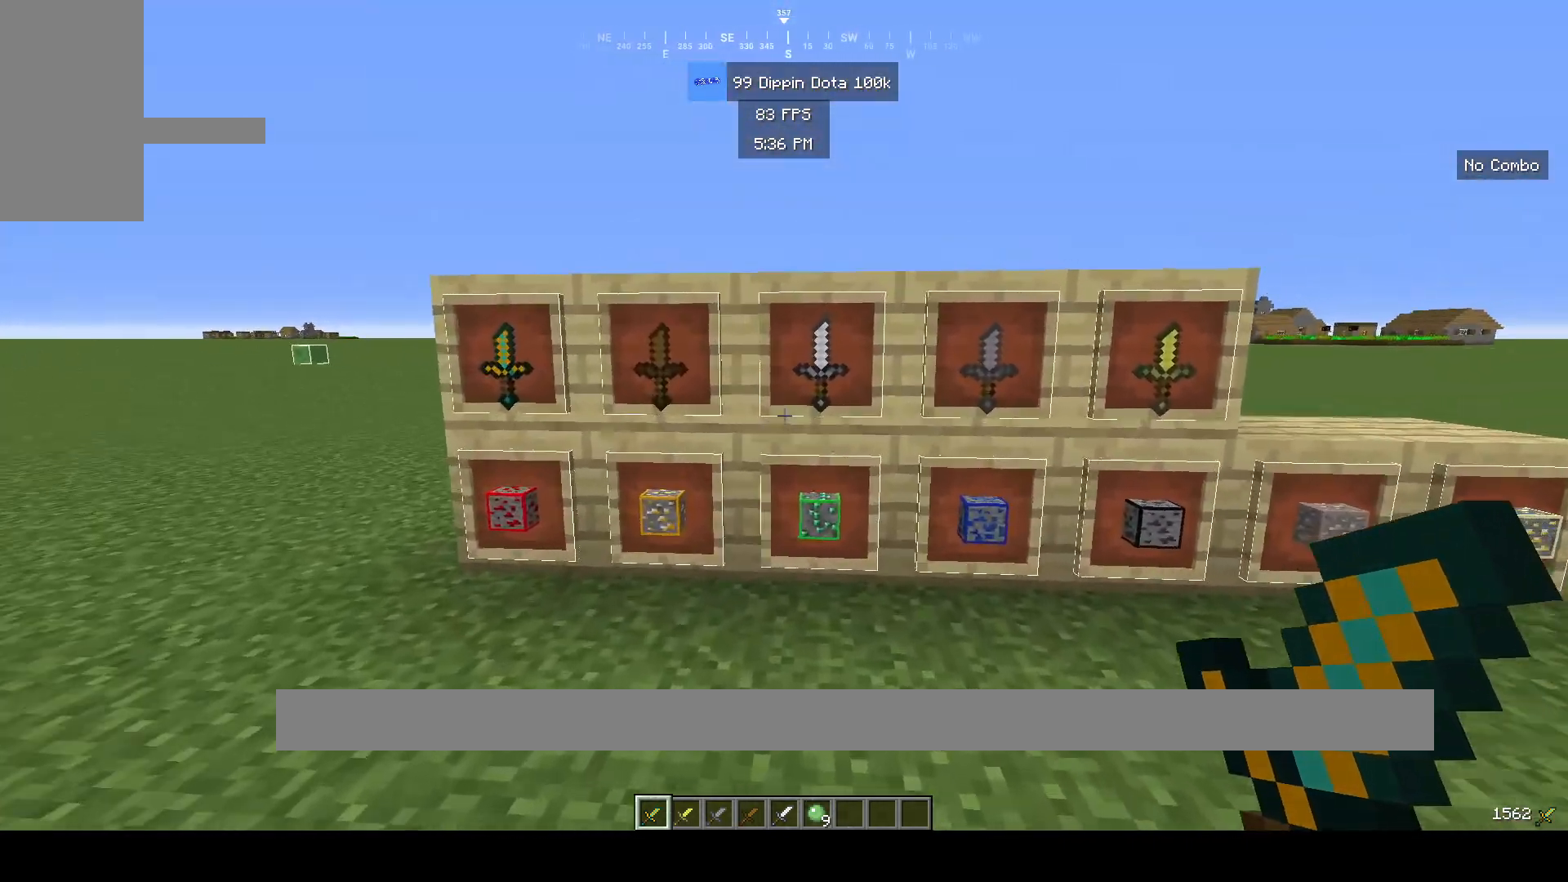
{"keys": [], "mouse": [], "events": [[100, "a", "down"], [417, "a", "up"], [433, "w", "up"]]}
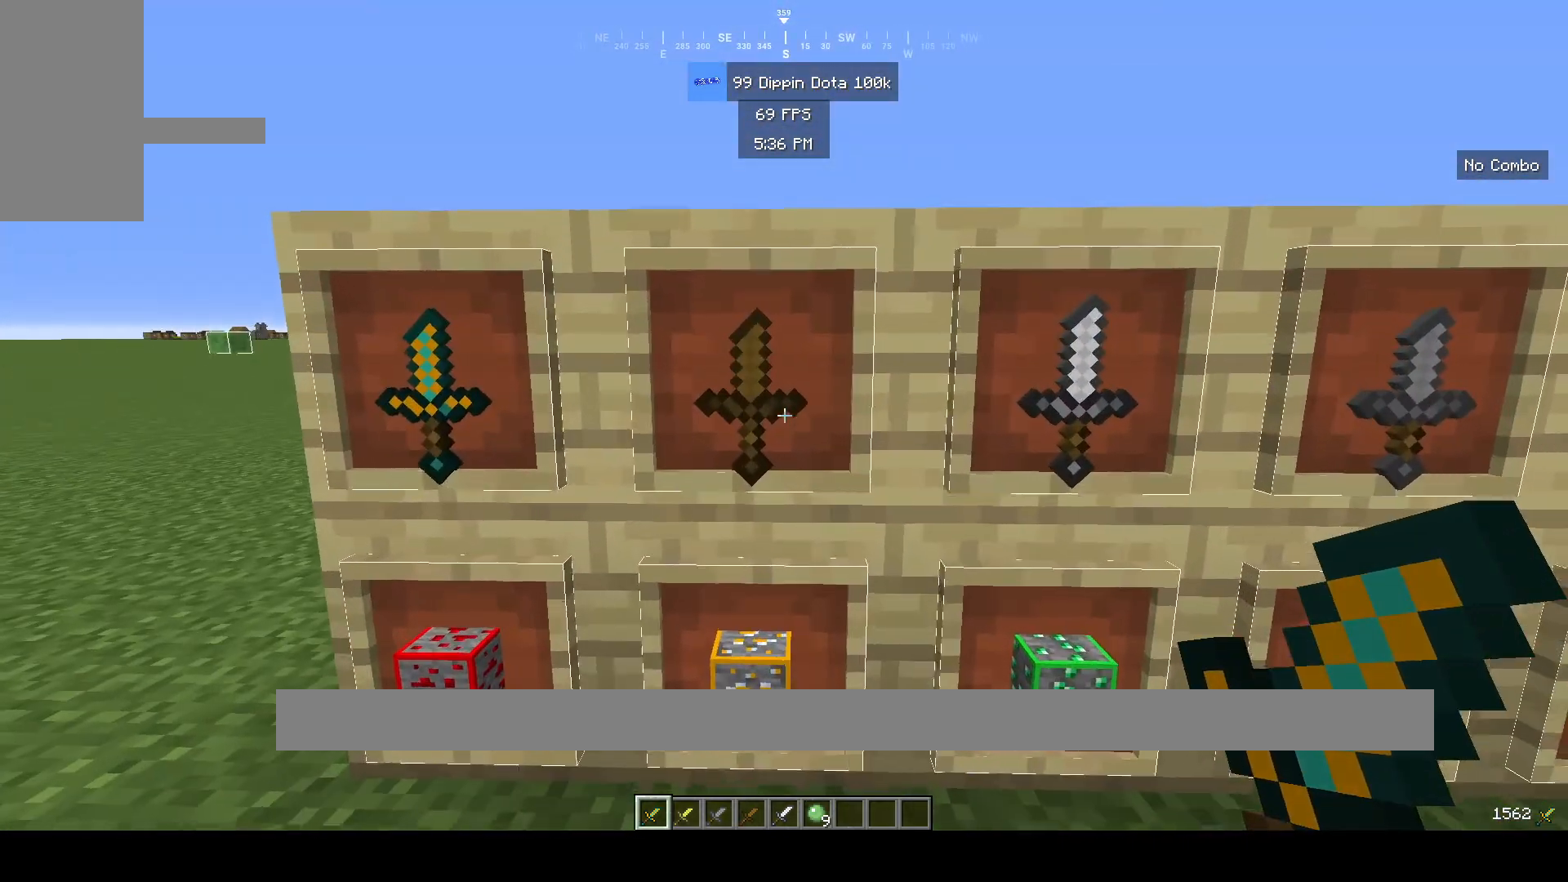
{"keys": [], "mouse": [], "events": [[133, "d", "down"], [250, "d", "up"], [300, "a", "down"], [500, "a", "up"]]}
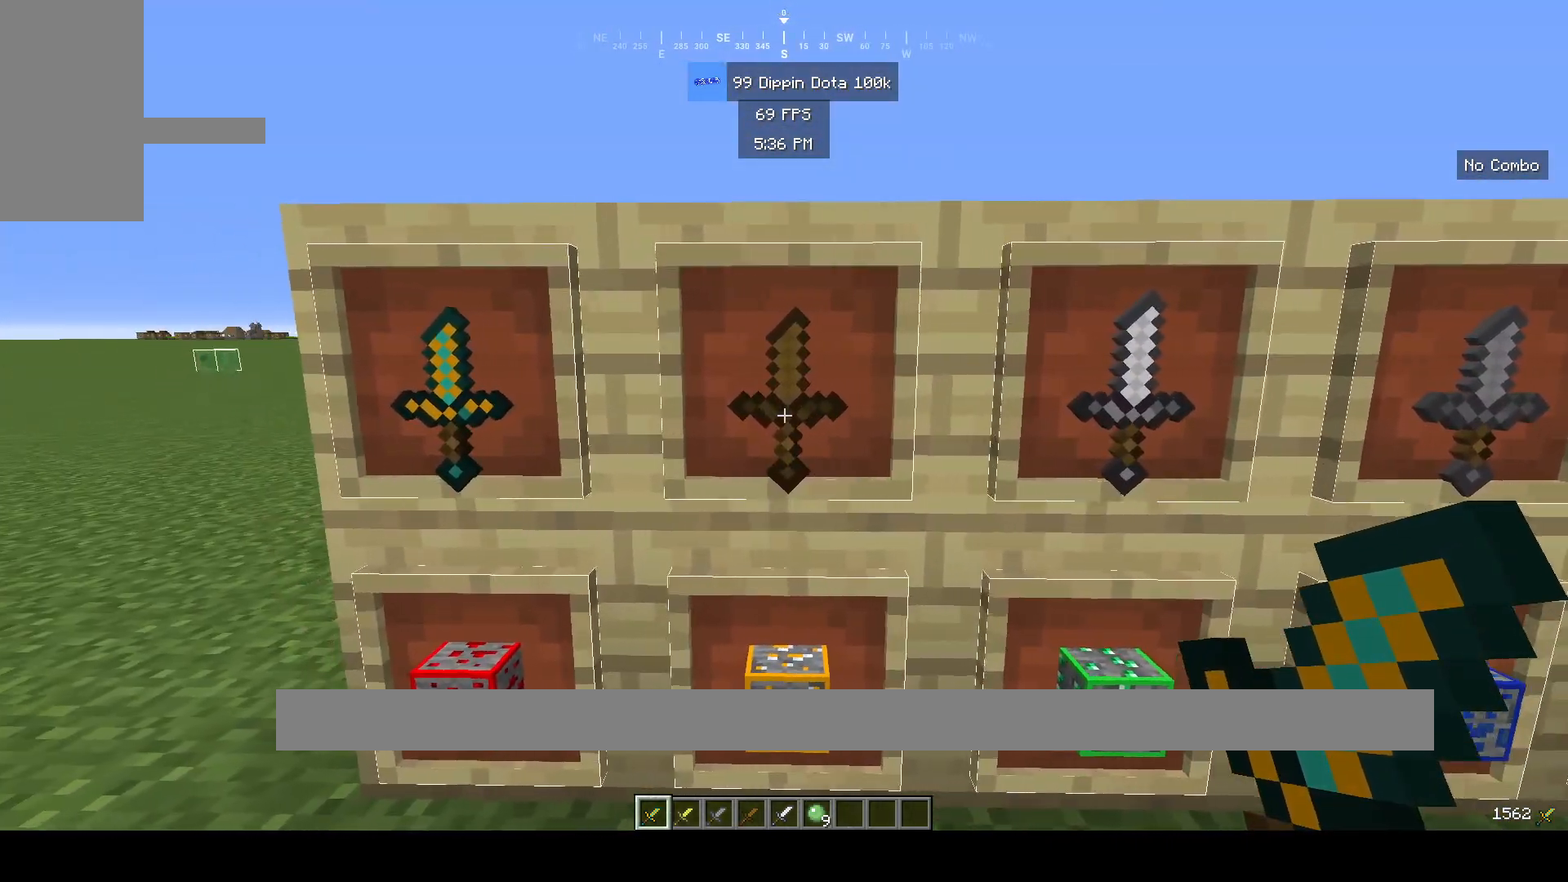
{"keys": ["a"], "mouse": [], "events": [[433, "a", "down"]]}
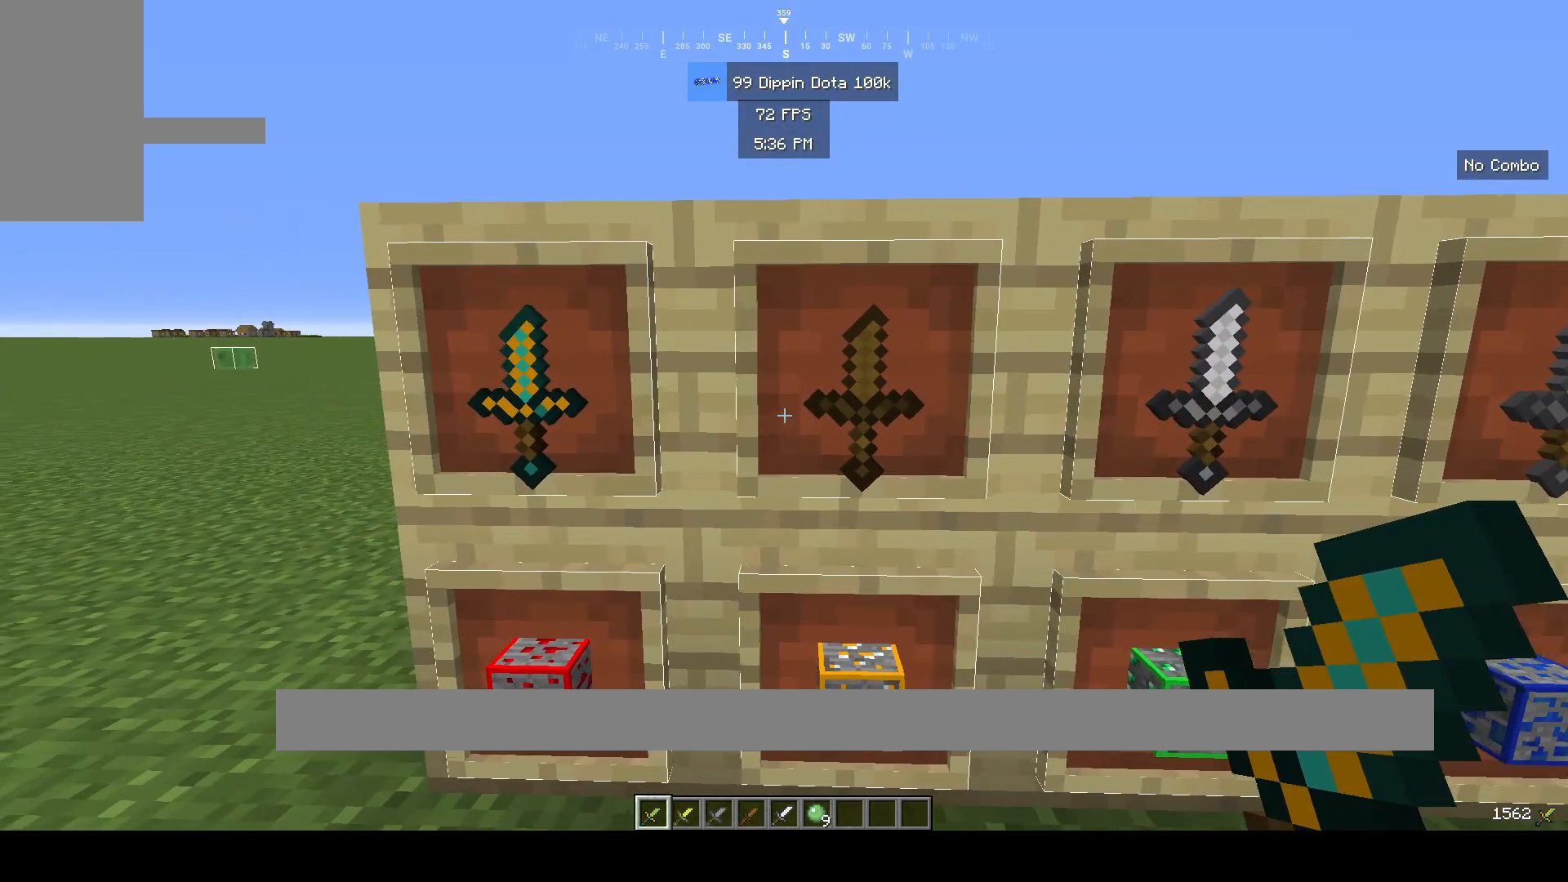
{"keys": ["d"], "mouse": [], "events": [[333, "a", "up"], [500, "d", "down"]]}
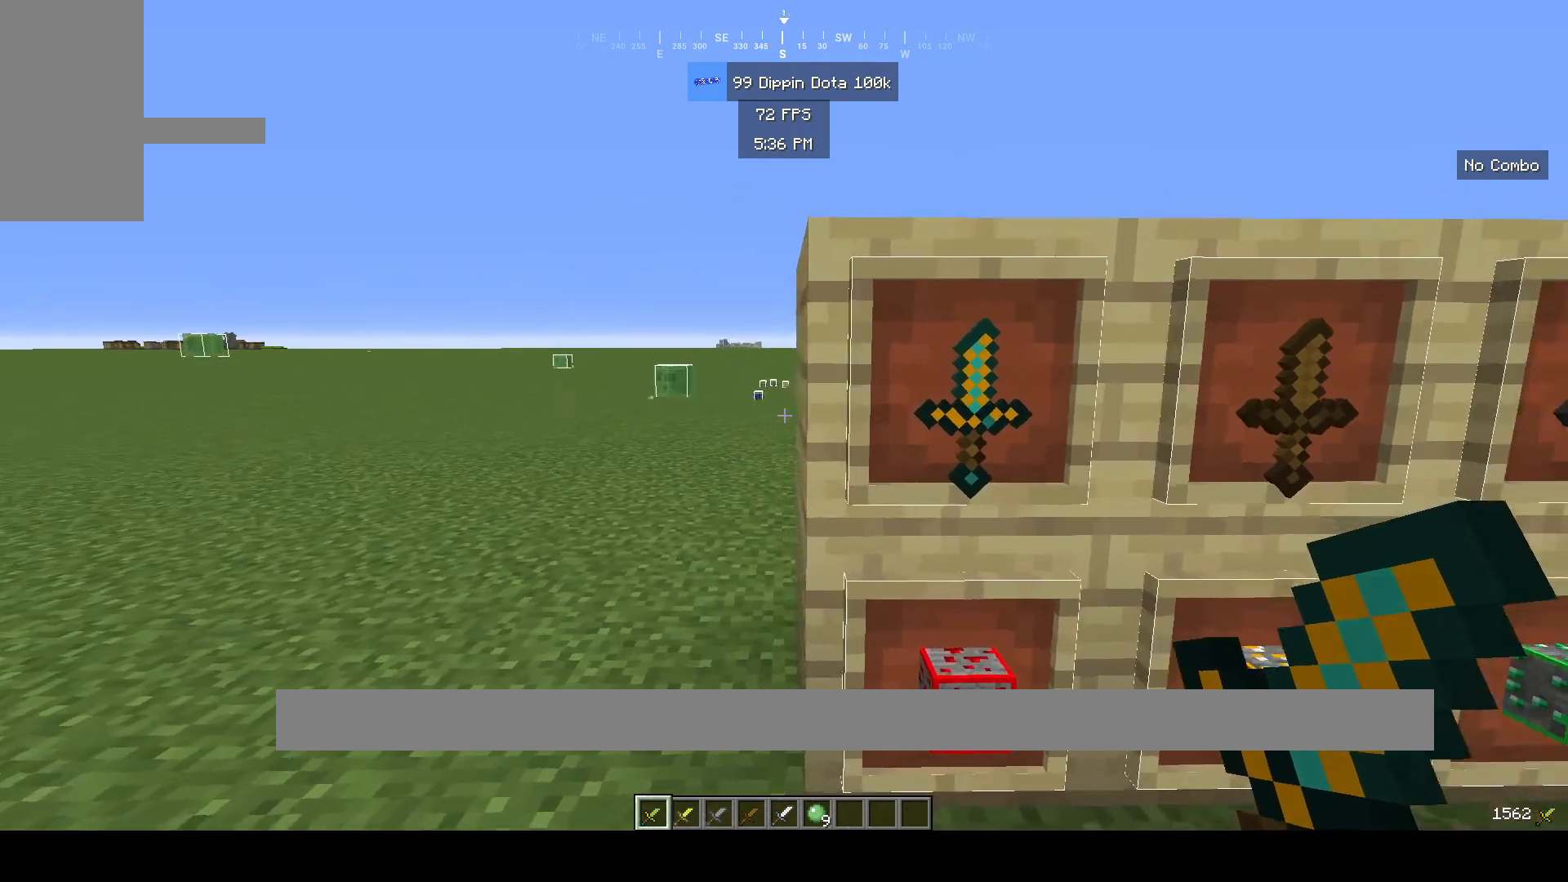
{"keys": [], "mouse": [], "events": [[117, "d", "up"], [250, "d", "down"], [367, "d", "up"]]}
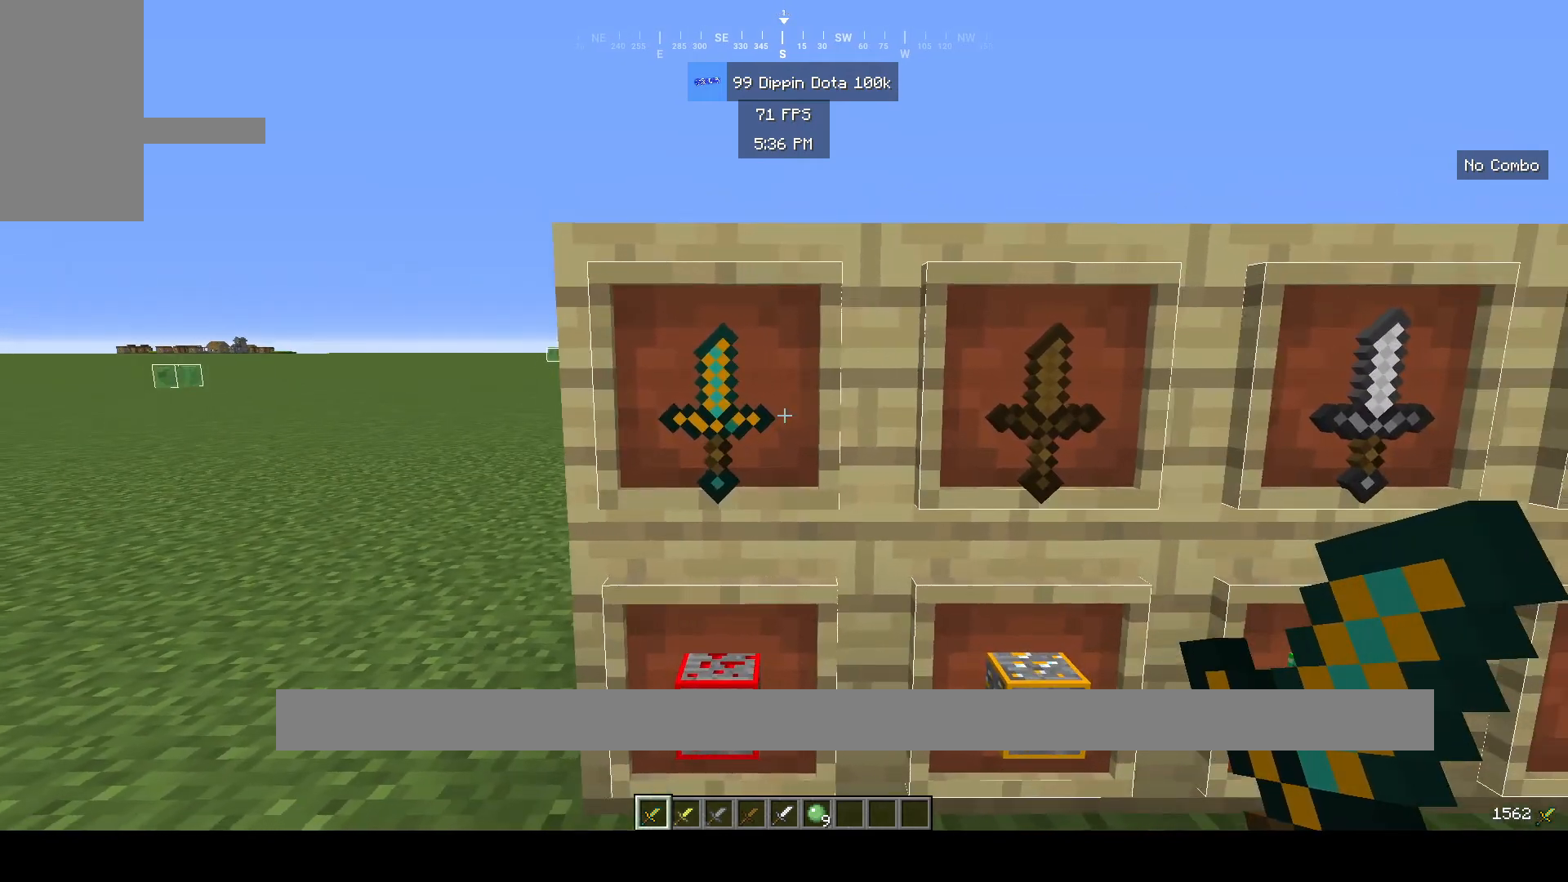
{"keys": ["a"], "mouse": [], "events": [[67, "d", "down"], [167, "d", "up"], [367, "a", "down"]]}
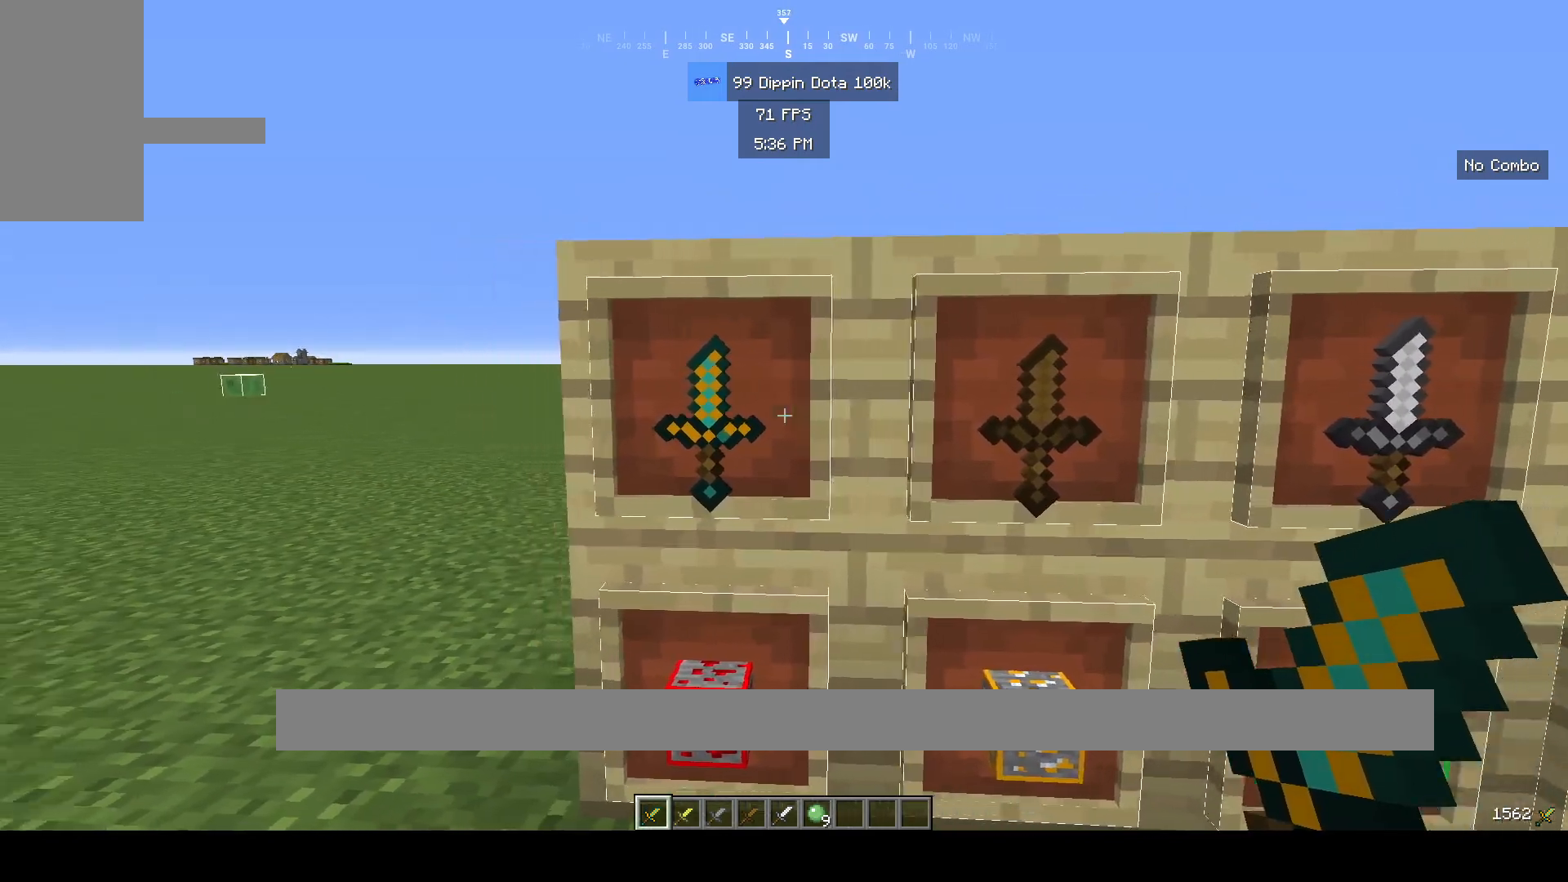
{"keys": [], "mouse": [], "events": [[33, "a", "up"]]}
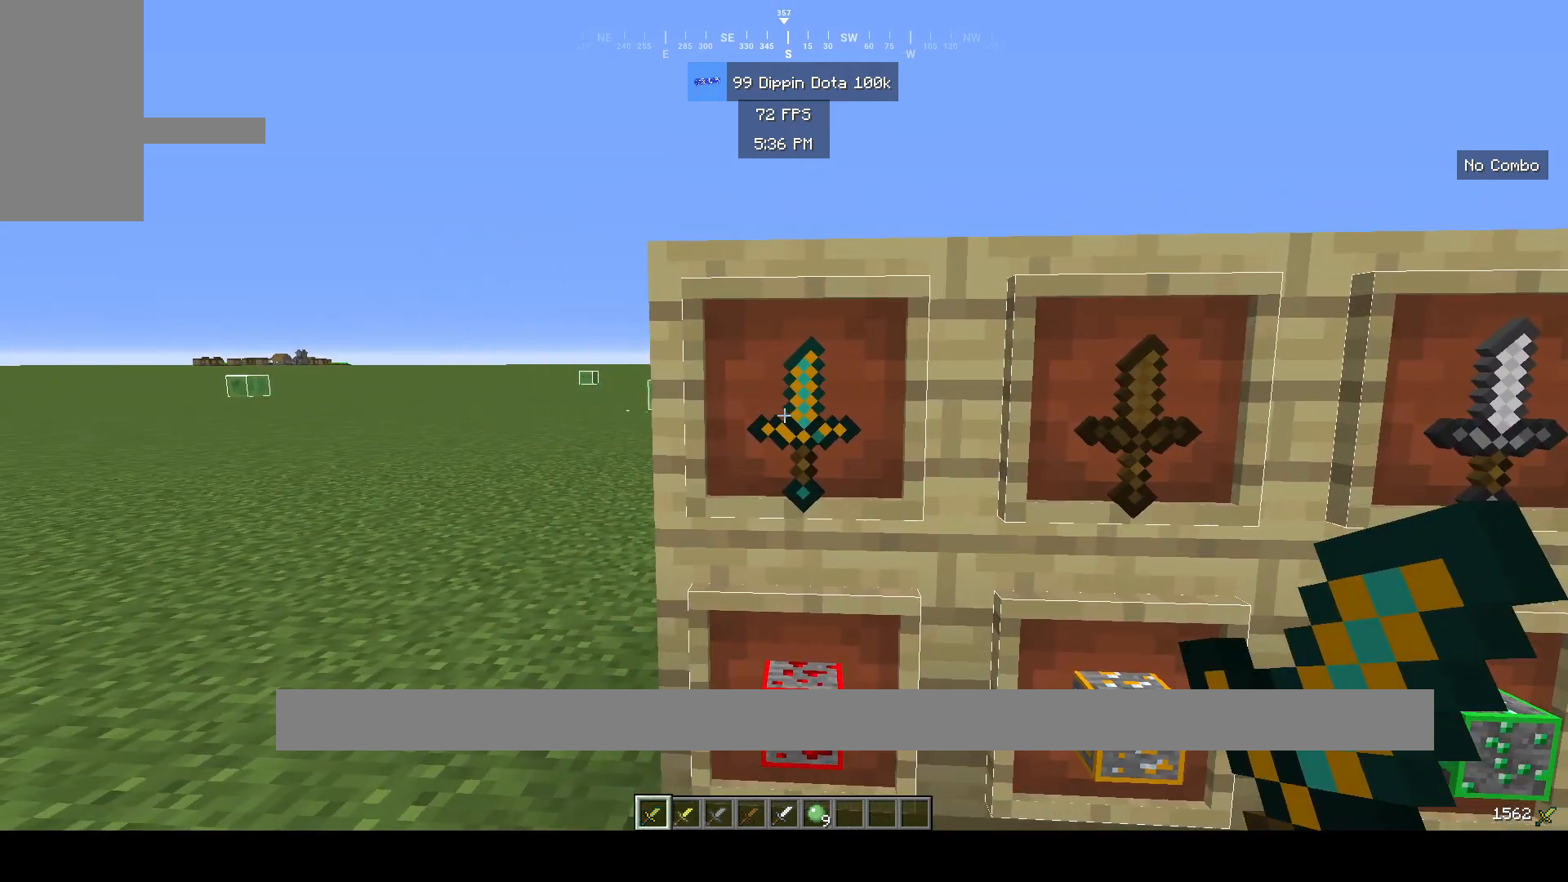
{"keys": ["d"], "mouse": [], "events": [[183, "d", "down"]]}
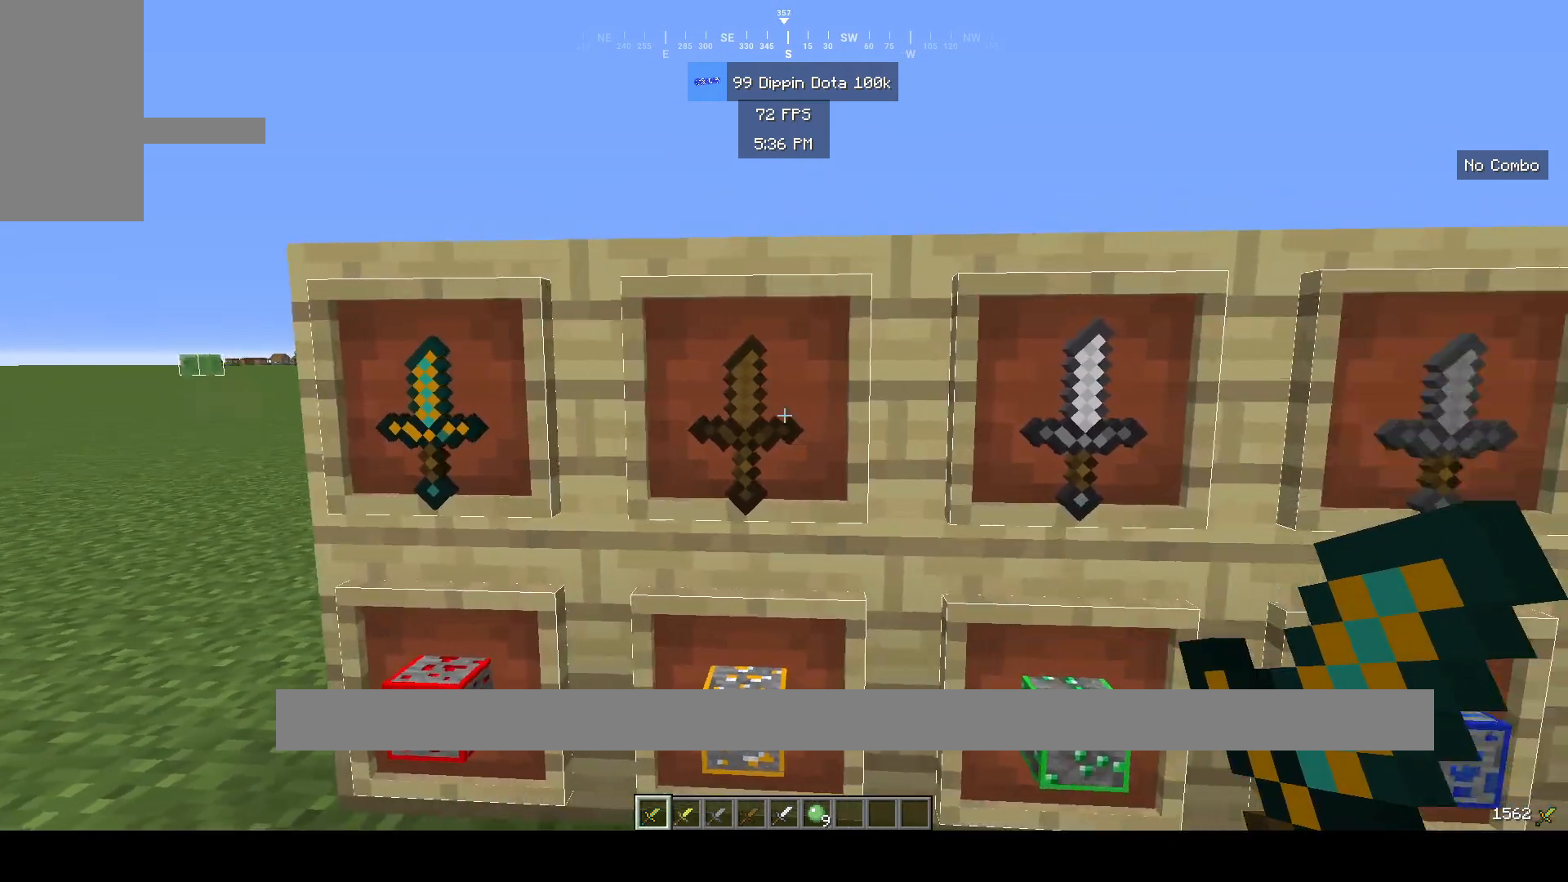
{"keys": [], "mouse": [], "events": [[17, "d", "up"]]}
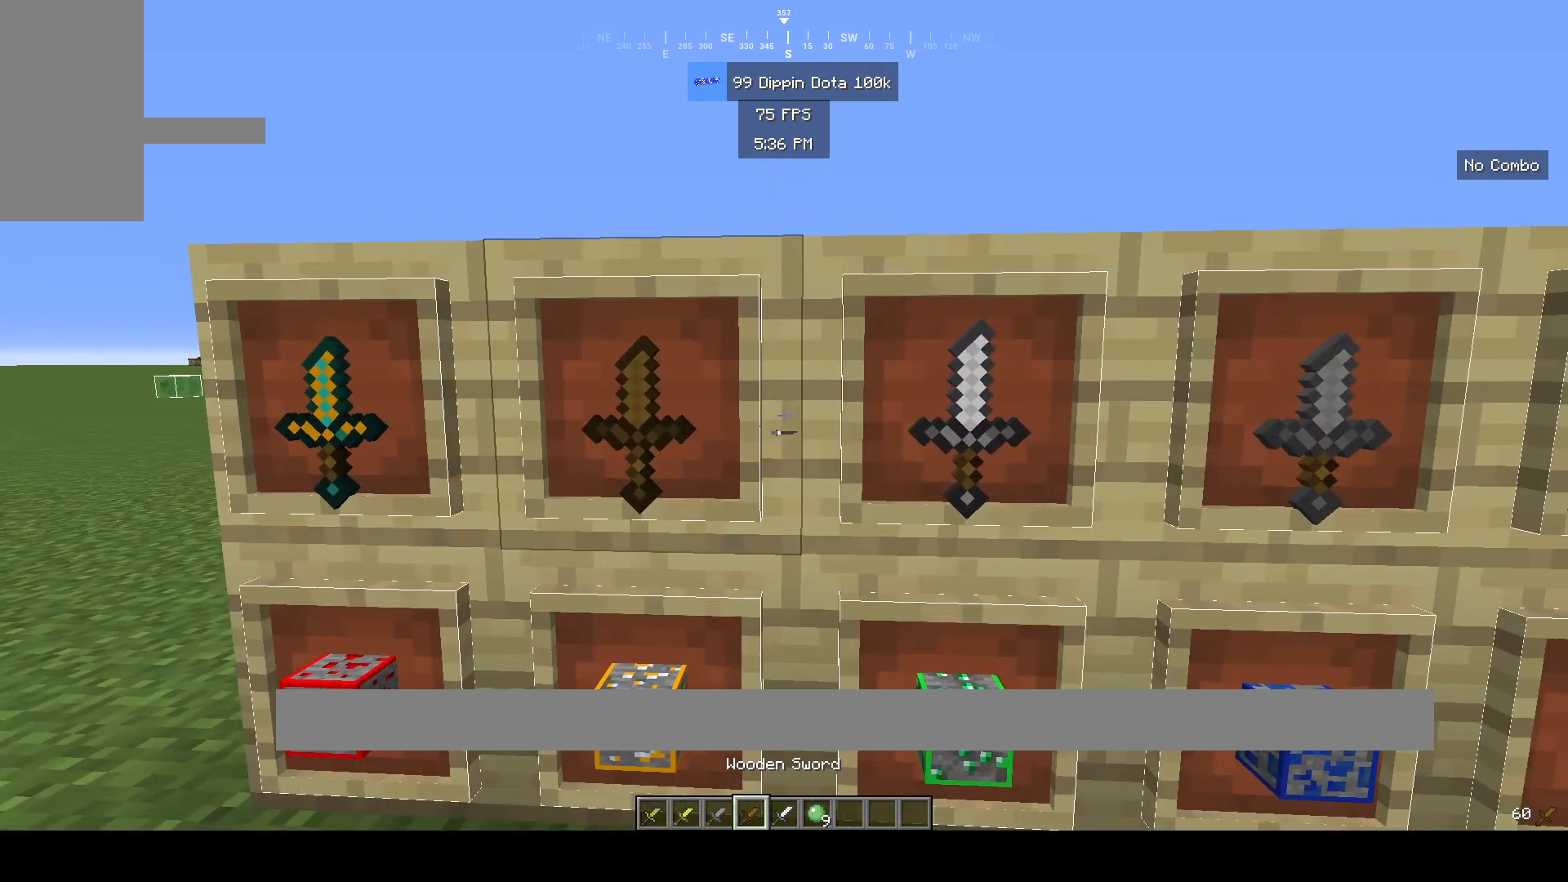
{"keys": [], "mouse": [], "events": [[83, "a", "down"], [233, "a", "up"]]}
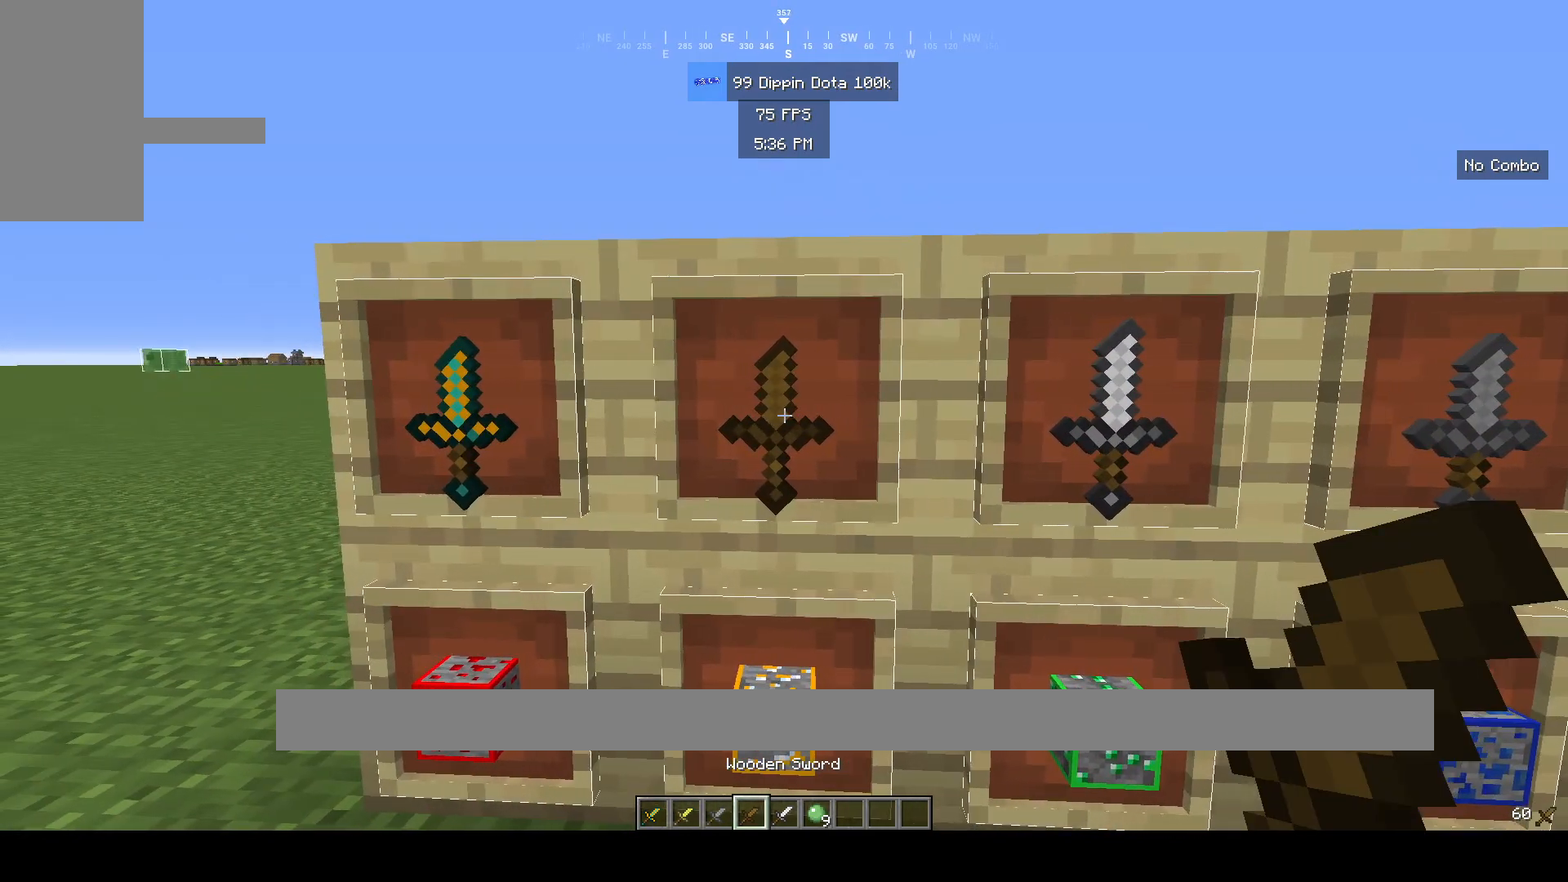
{"keys": ["s"], "mouse": [], "events": [[400, "s", "down"]]}
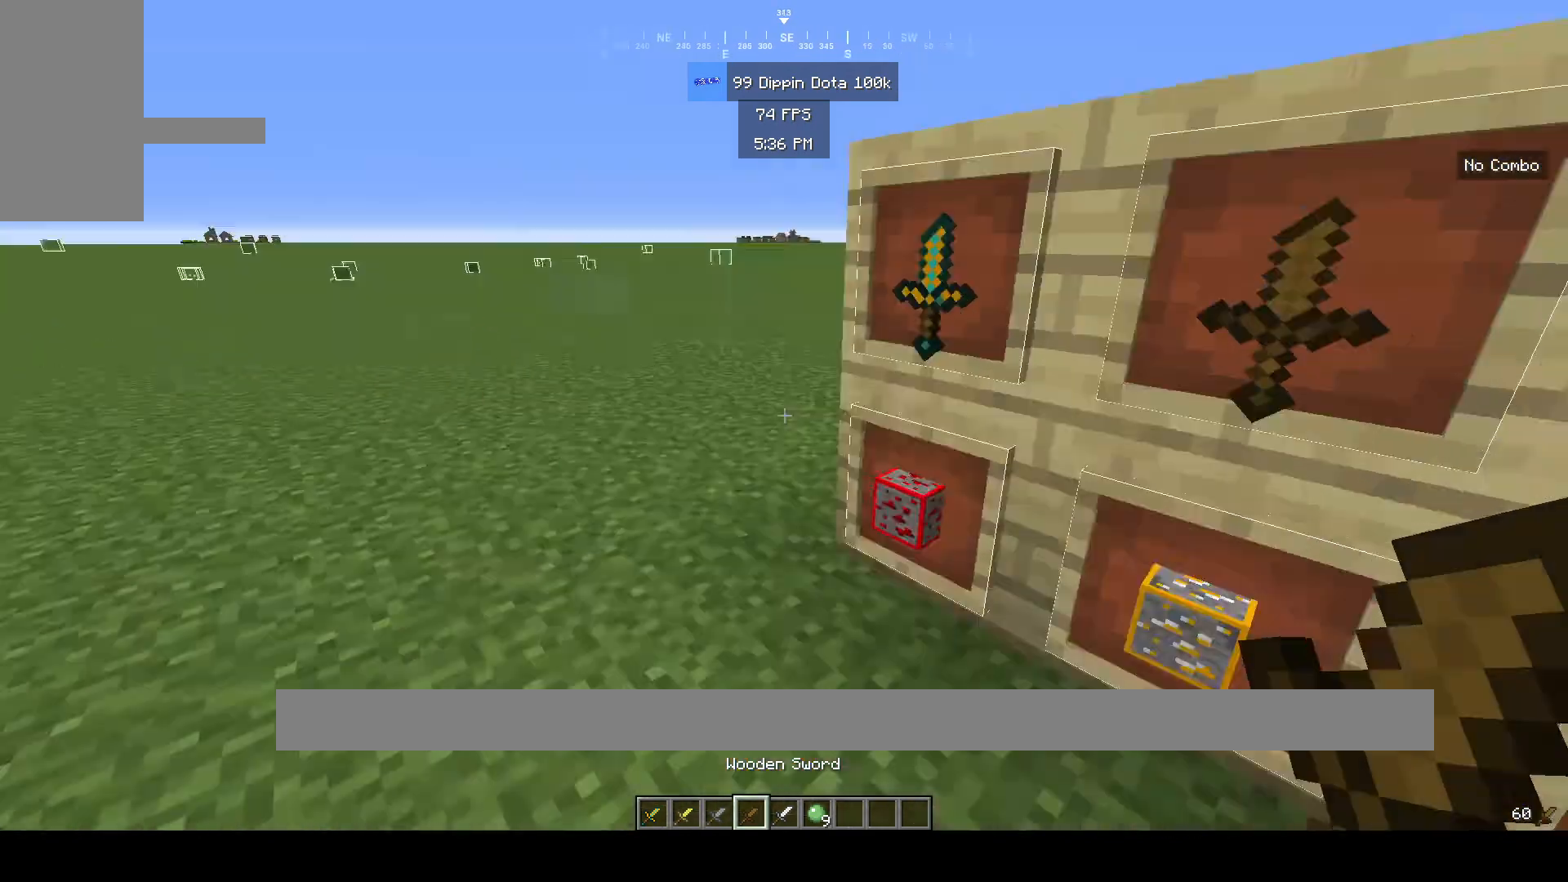
{"keys": ["w"], "mouse": [], "events": [[67, "s", "up"], [133, "w", "down"], [233, "w", "up"], [300, "w", "down"]]}
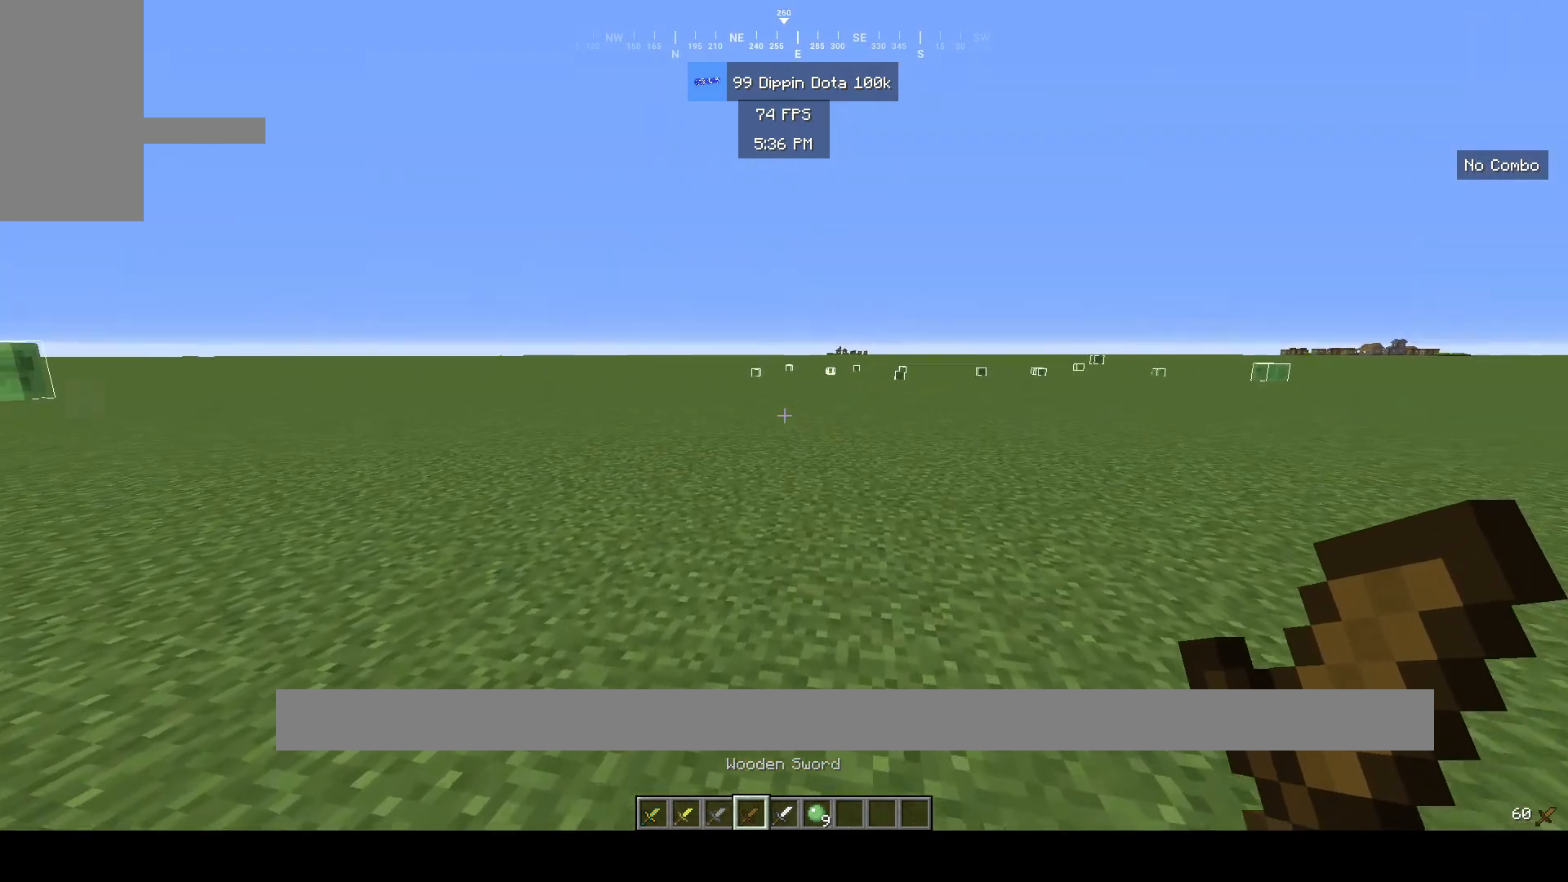
{"keys": [], "mouse": ["right"], "events": [[150, "w", "up"], [233, "mouse_right", "down"], [333, "mouse_right", "up"], [450, "mouse_right", "down"]]}
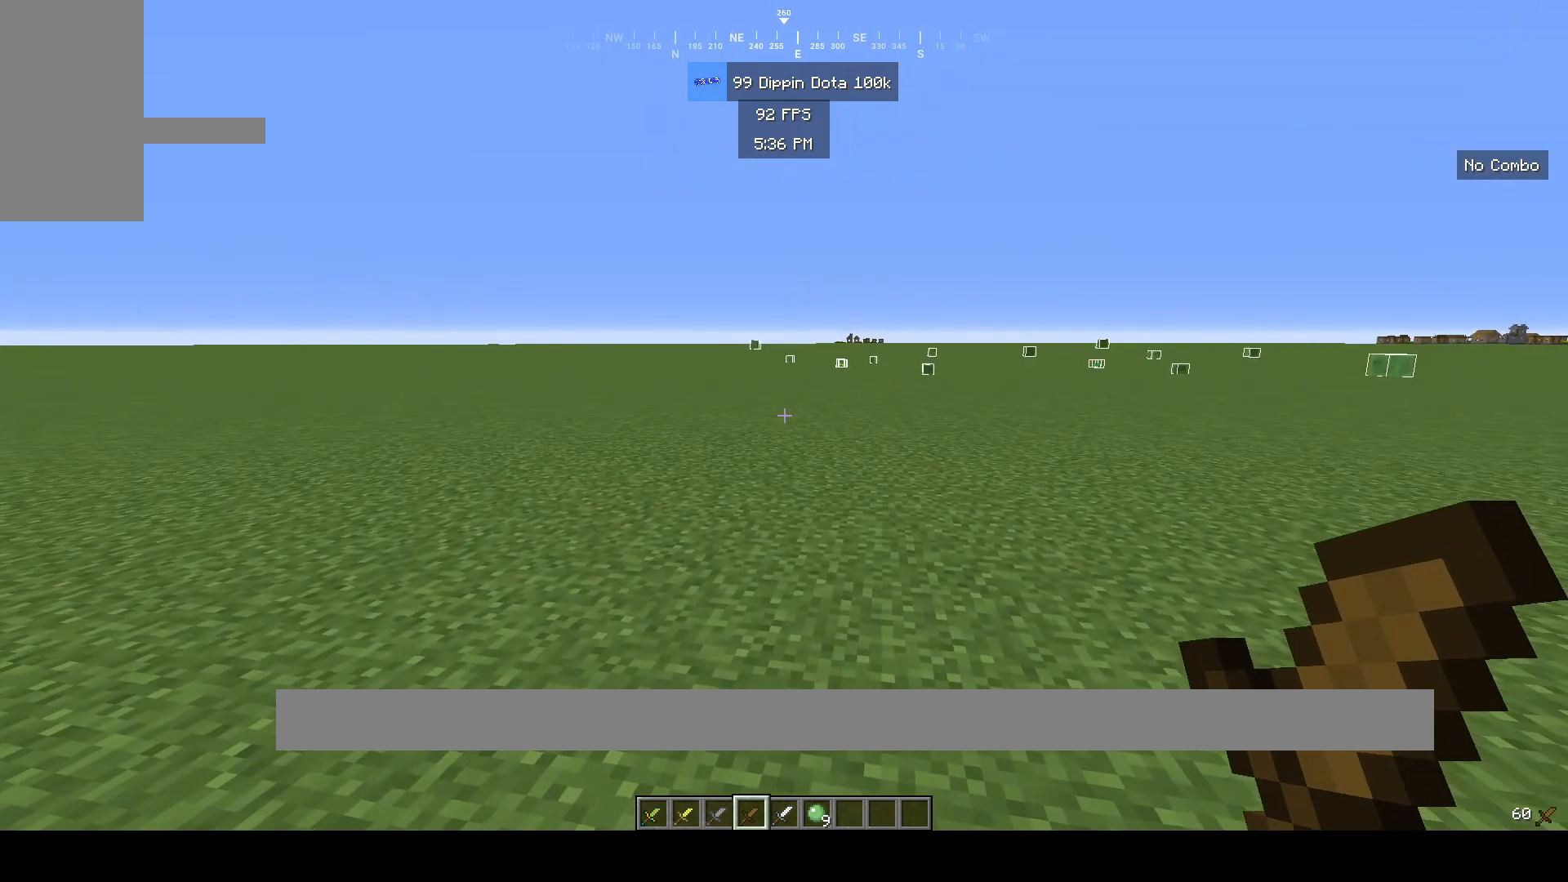
{"keys": [], "mouse": ["right"], "events": [[83, "mouse_right", "up"], [417, "mouse_right", "down"]]}
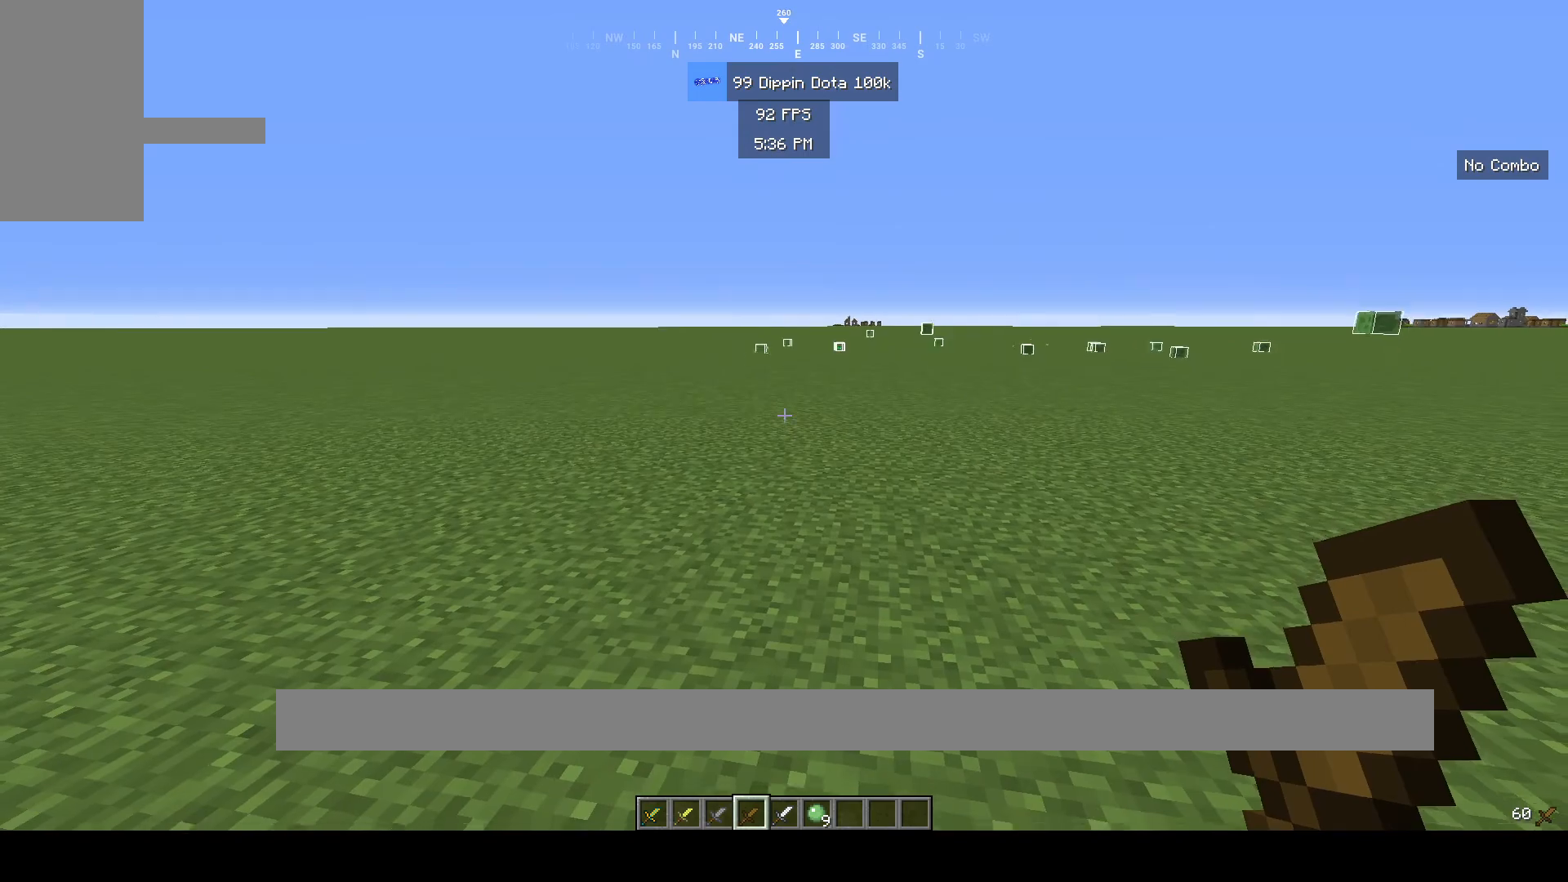
{"keys": [], "mouse": ["right"], "events": [[33, "mouse_right", "up"], [167, "mouse_right", "down"], [233, "mouse_right", "up"], [417, "mouse_right", "down"]]}
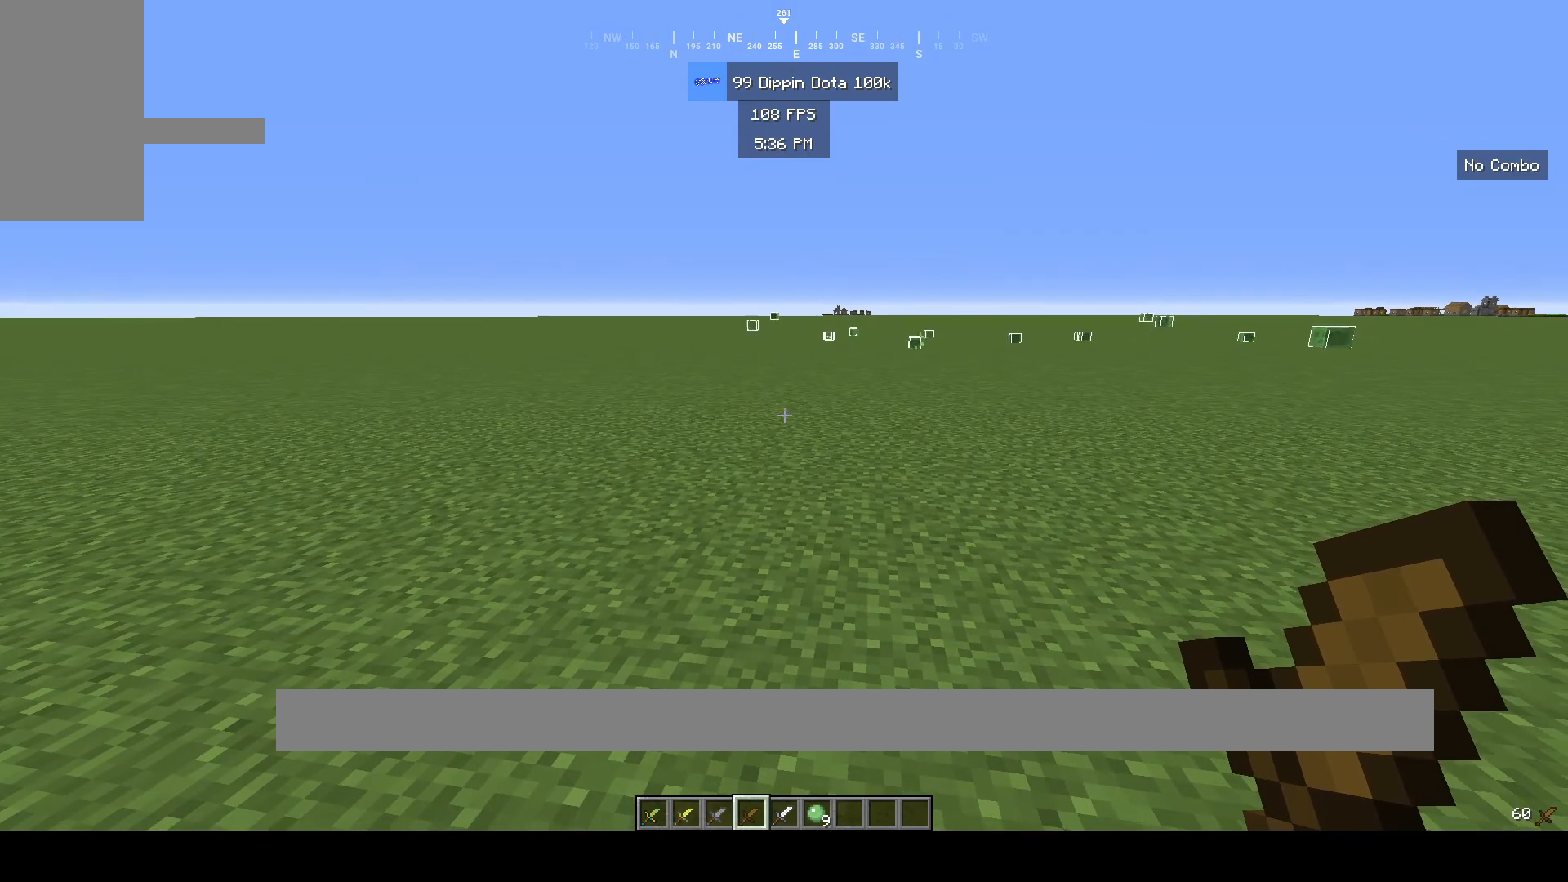
{"keys": [], "mouse": [], "events": [[17, "mouse_right", "up"], [150, "mouse_right", "down"], [267, "mouse_right", "up"], [400, "mouse_right", "down"], [500, "mouse_right", "up"]]}
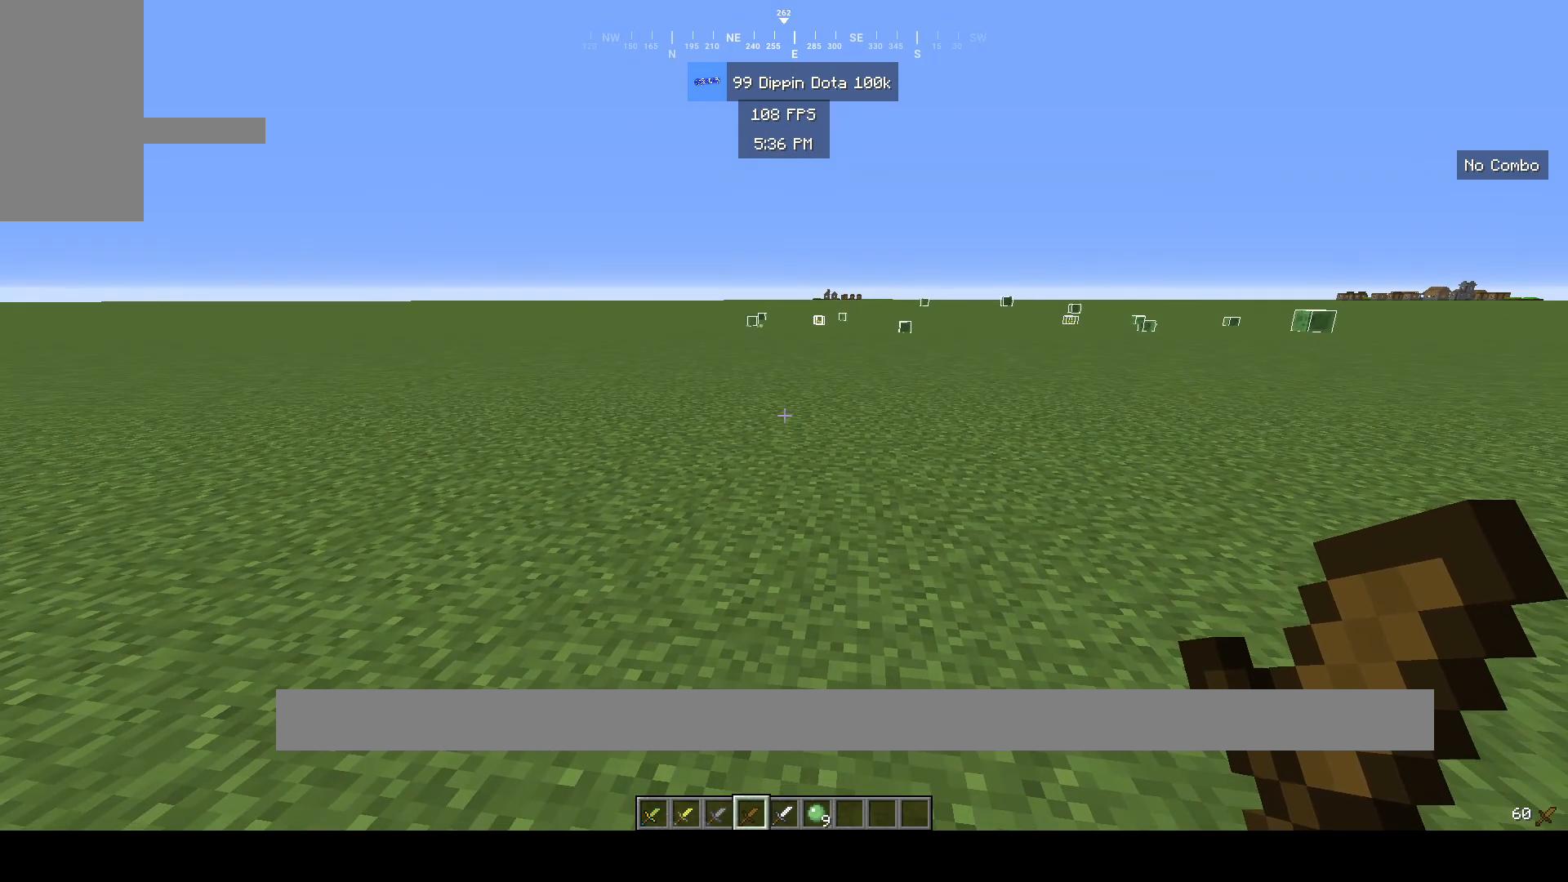
{"keys": [], "mouse": [], "events": [[117, "mouse_right", "down"], [250, "mouse_right", "up"], [250, "s", "down"], [333, "mouse_right", "down"], [417, "s", "up"], [467, "mouse_right", "up"]]}
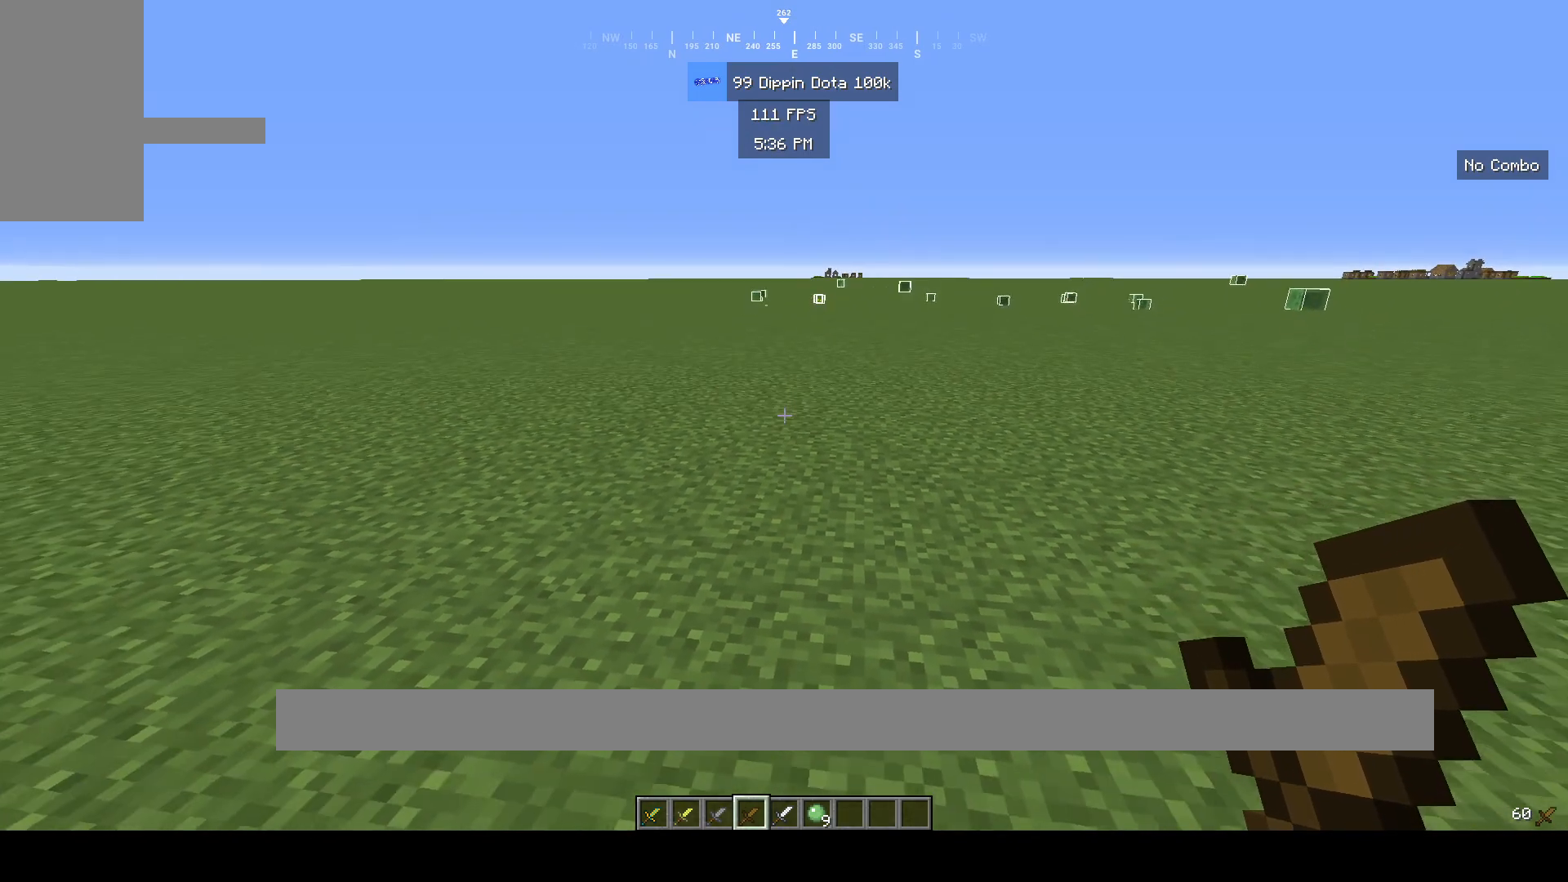
{"keys": [], "mouse": [], "events": [[300, "d", "down"], [400, "d", "up"]]}
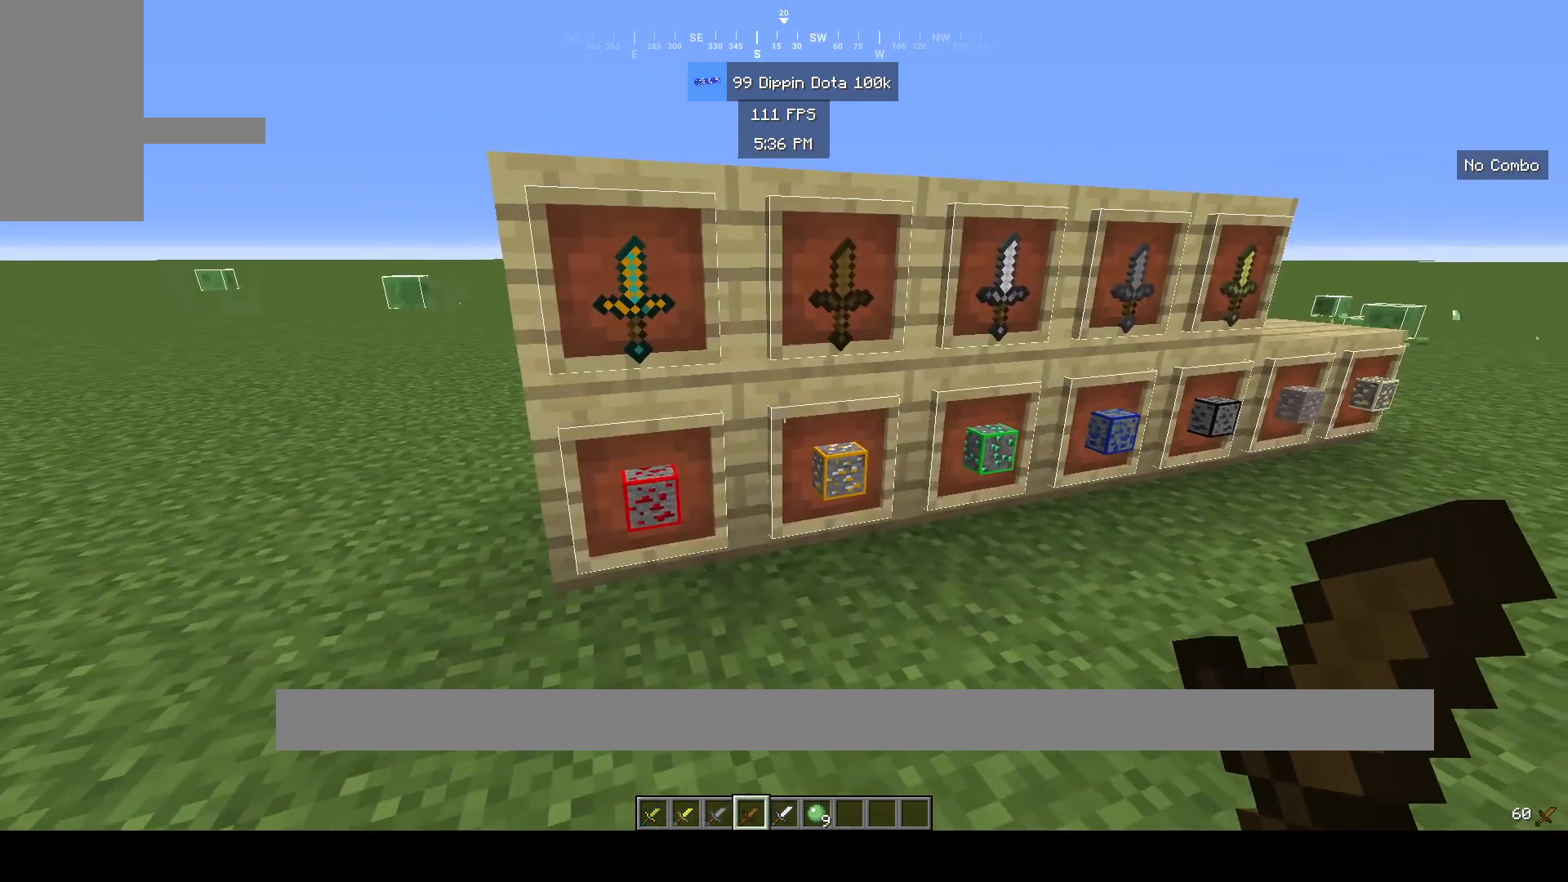
{"keys": ["w"], "mouse": [], "events": [[33, "d", "down"], [333, "d", "up"], [417, "w", "down"]]}